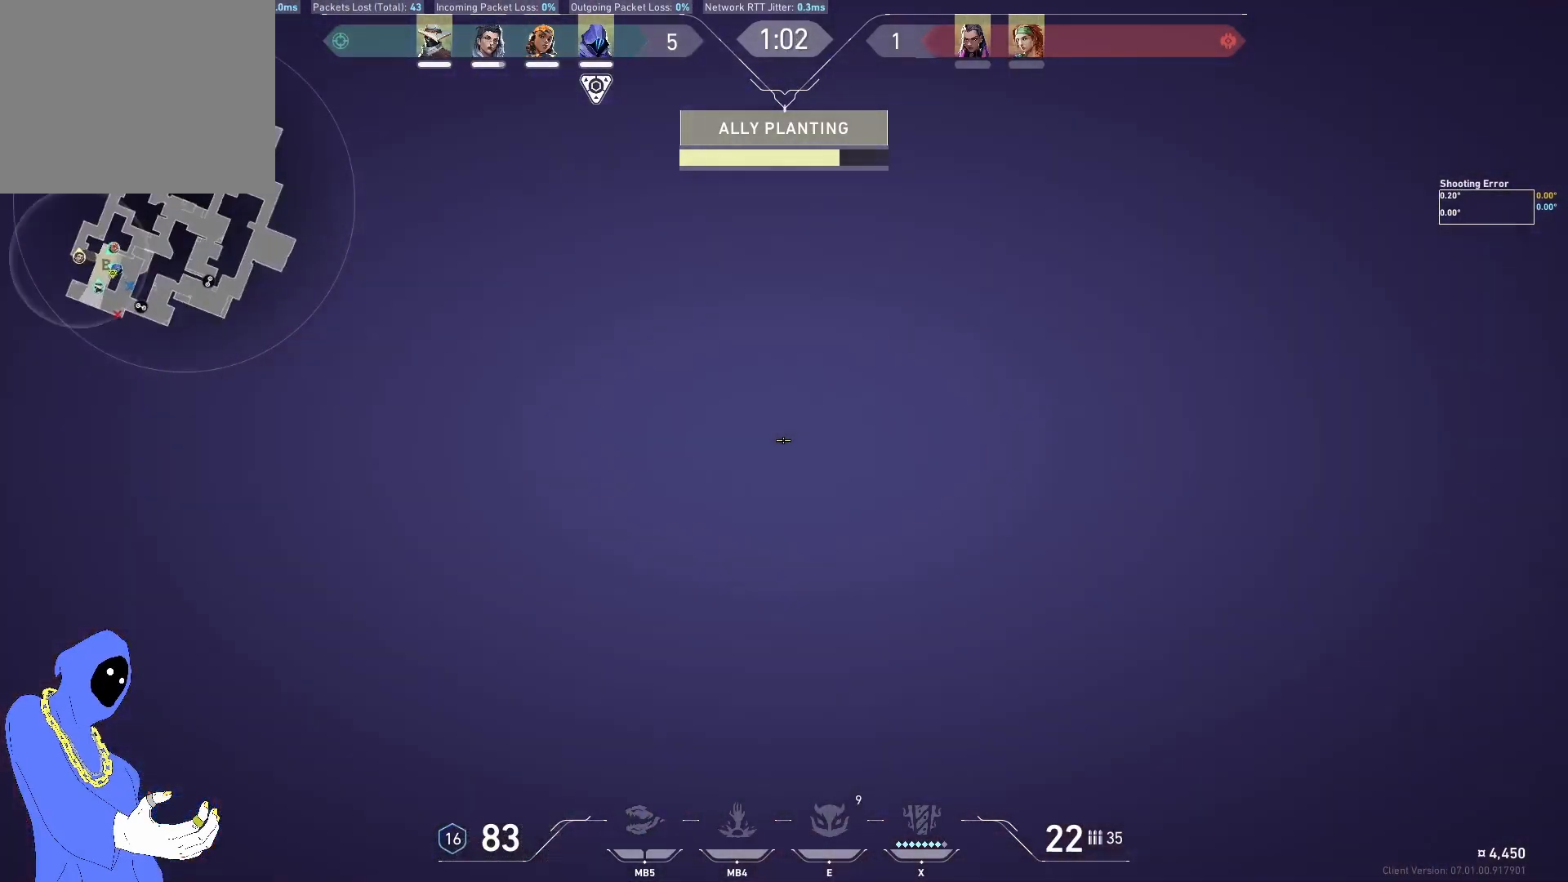
Gameplay with keyboard; each line is a JSON object with the keys held at the frame after it. "events" lists presses ("down") and releases ("up") of "a", "ctrl", "d", "e", "q", "s", "shift", "space" and "w" between this image and that frame as [ms after this image, input, new state], when the widget could be followed in between. No other keys are recorded. Mouse input is not recorded.
{"keys": [], "events": [[233, "a", "up"], [350, "ctrl", "down"], [467, "ctrl", "up"]]}
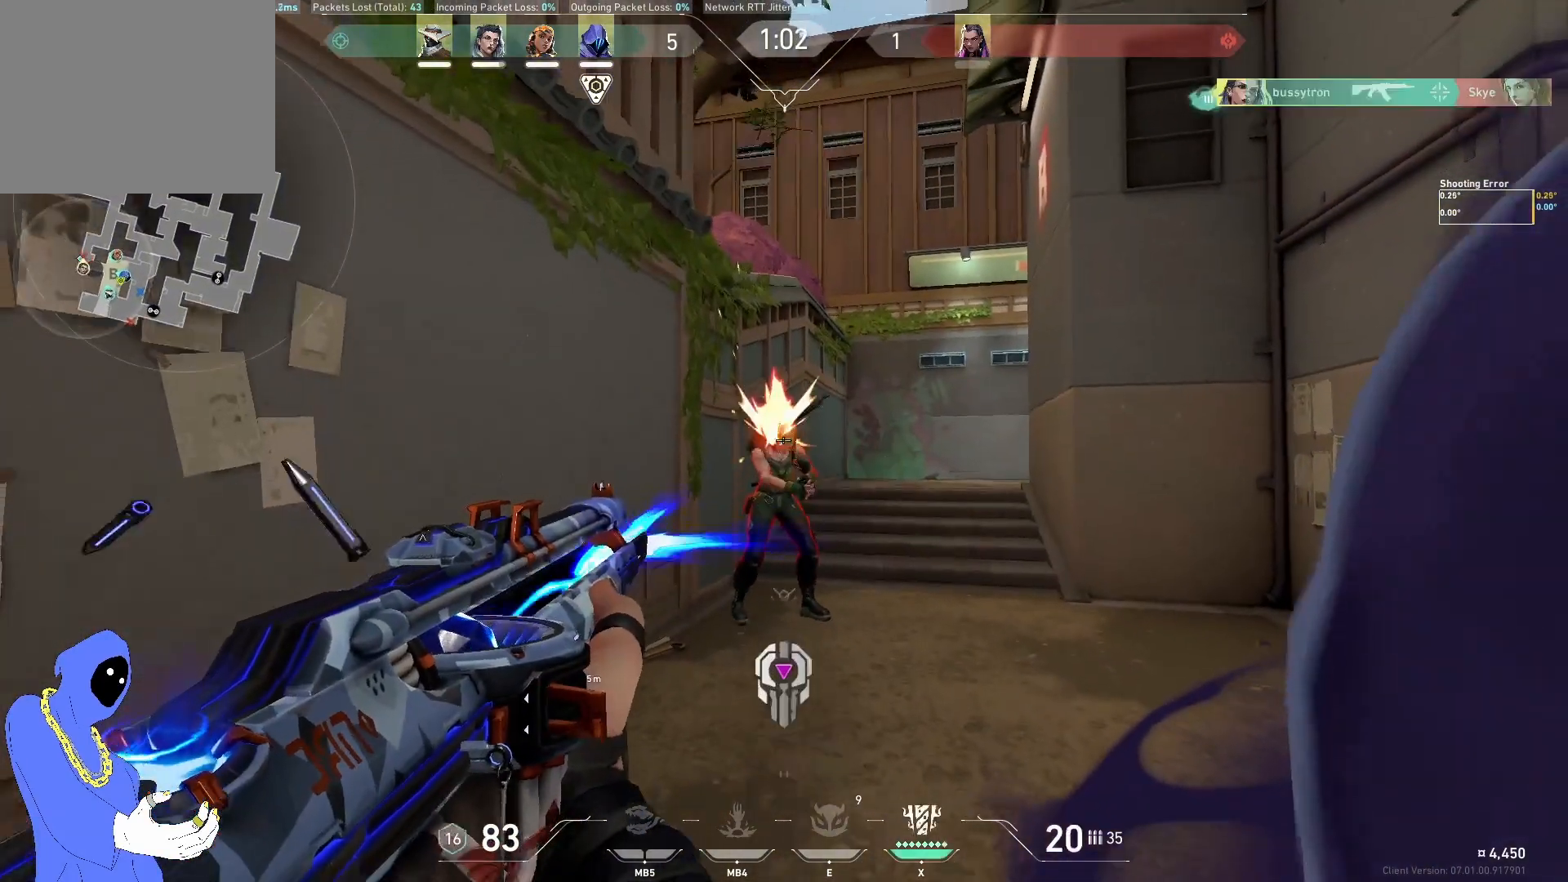
{"keys": ["a", "w"], "events": [[117, "ctrl", "down"], [200, "ctrl", "up"], [233, "w", "down"], [383, "a", "down"]]}
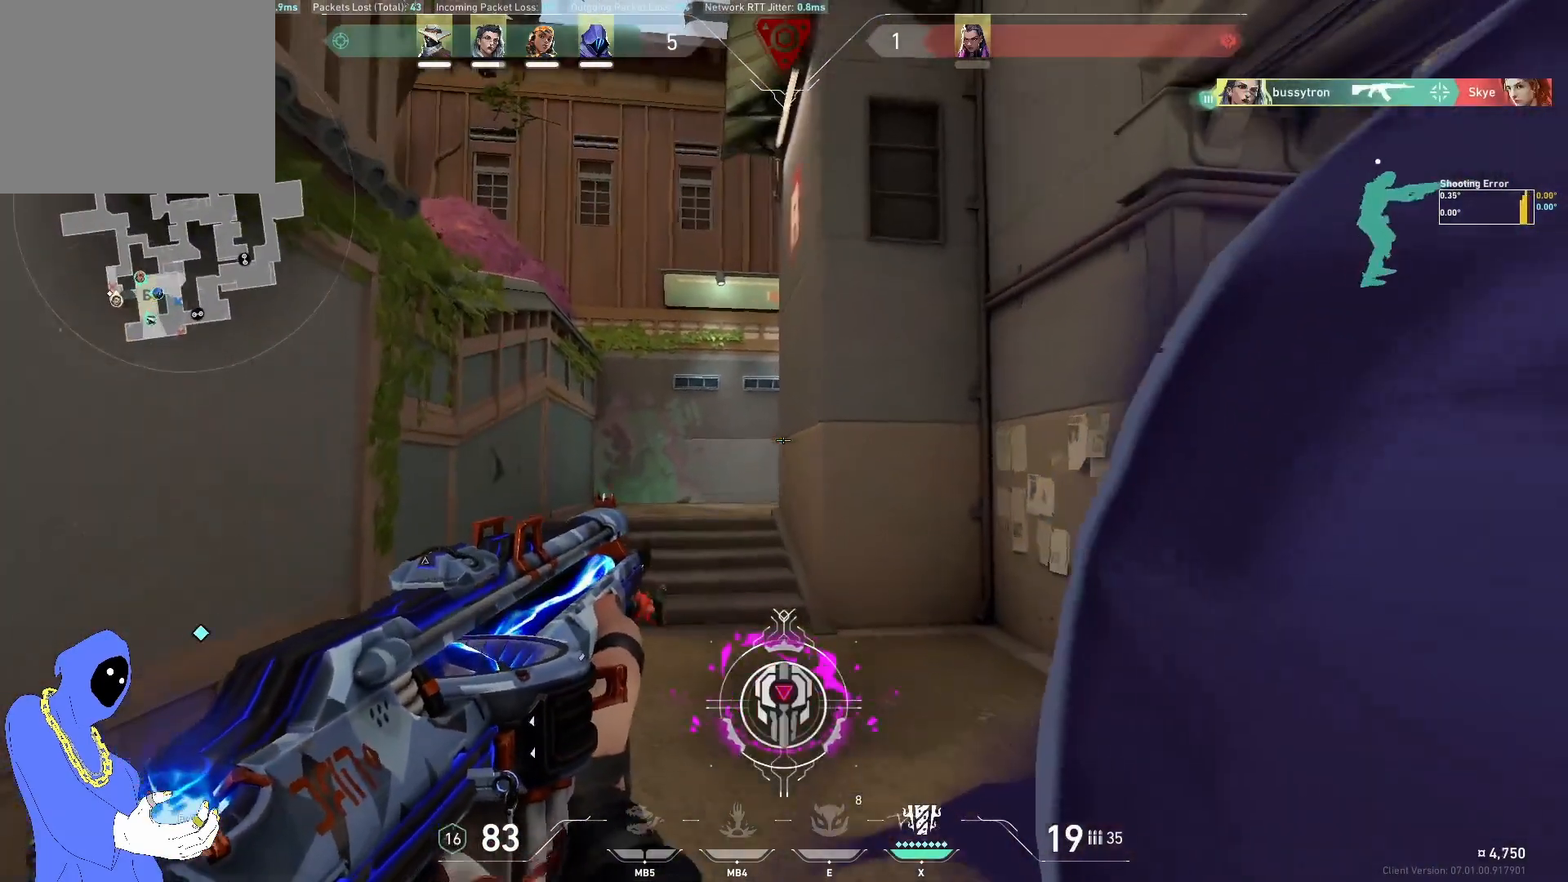
{"keys": ["a", "w"], "events": []}
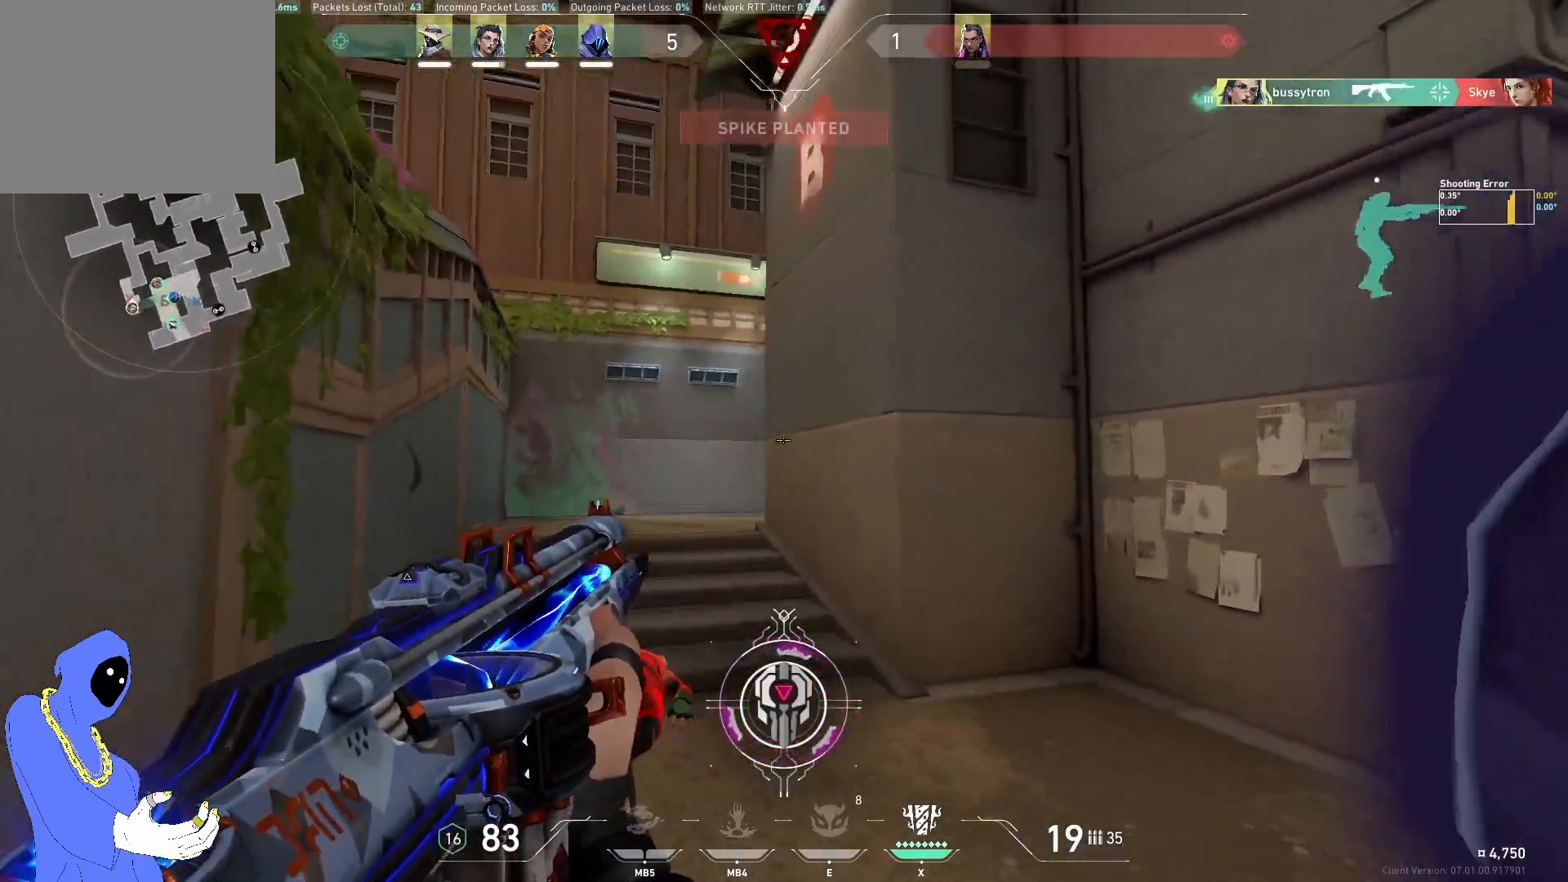
{"keys": ["a", "w"], "events": []}
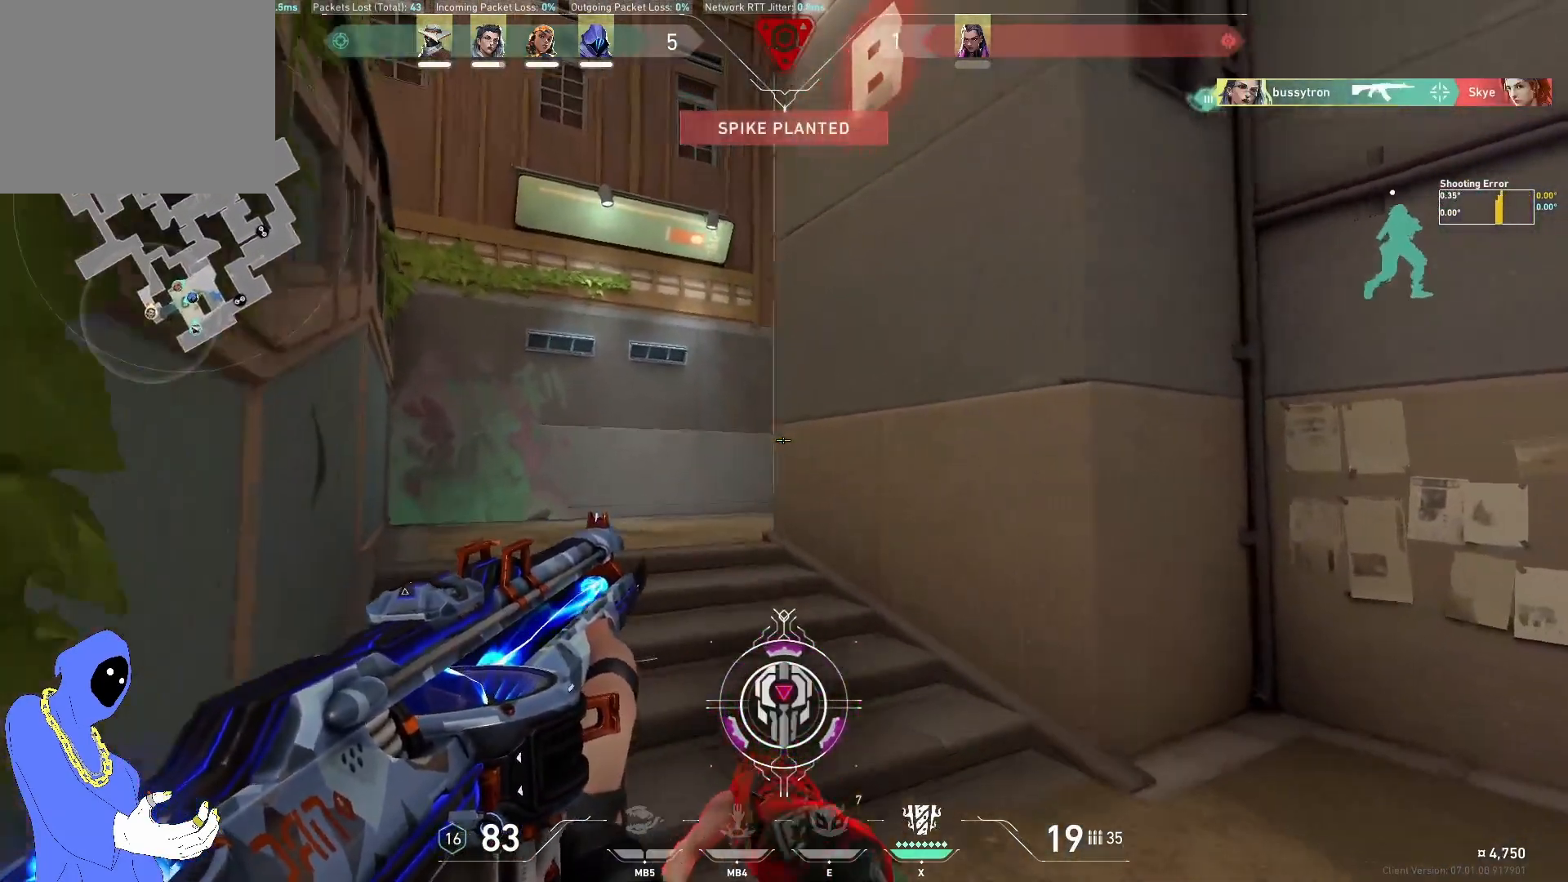
{"keys": [], "events": [[200, "a", "up"], [217, "w", "up"]]}
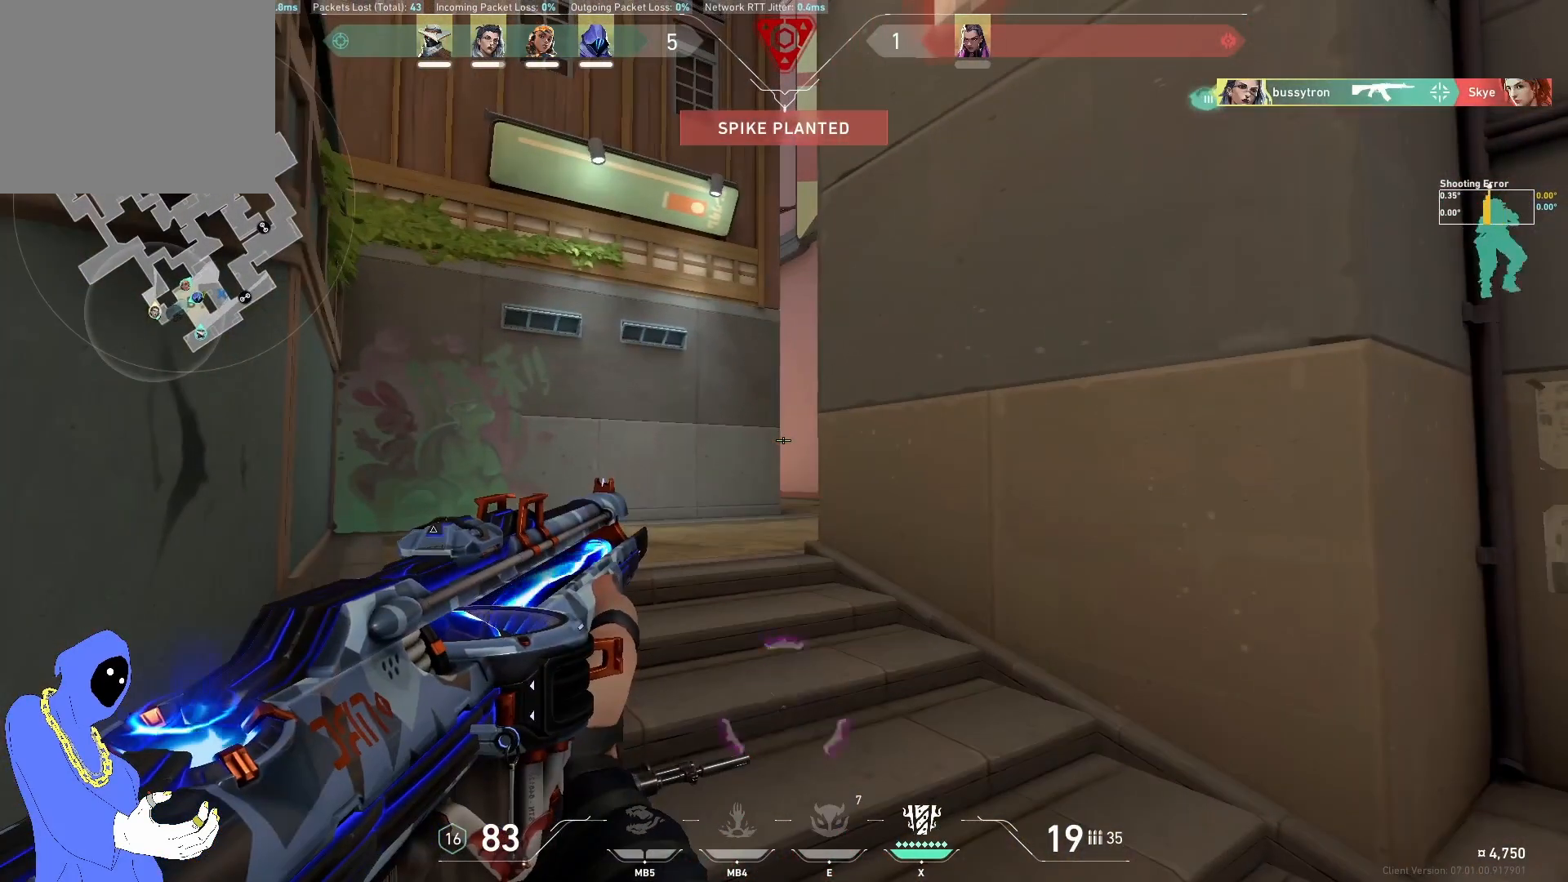
{"keys": ["d"], "events": [[400, "d", "down"]]}
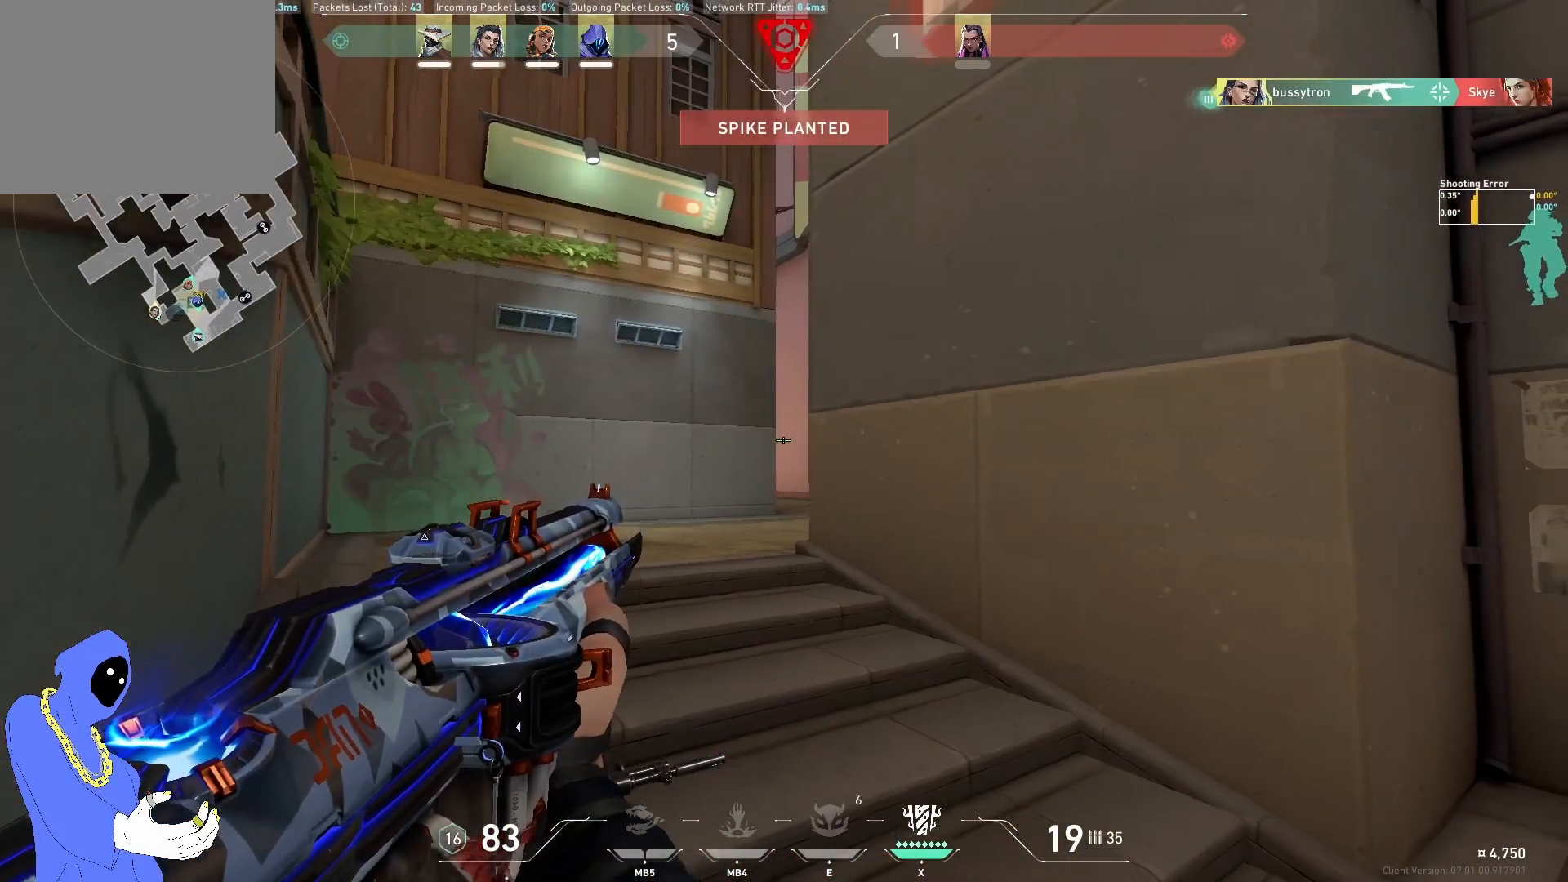
{"keys": [], "events": [[317, "d", "up"]]}
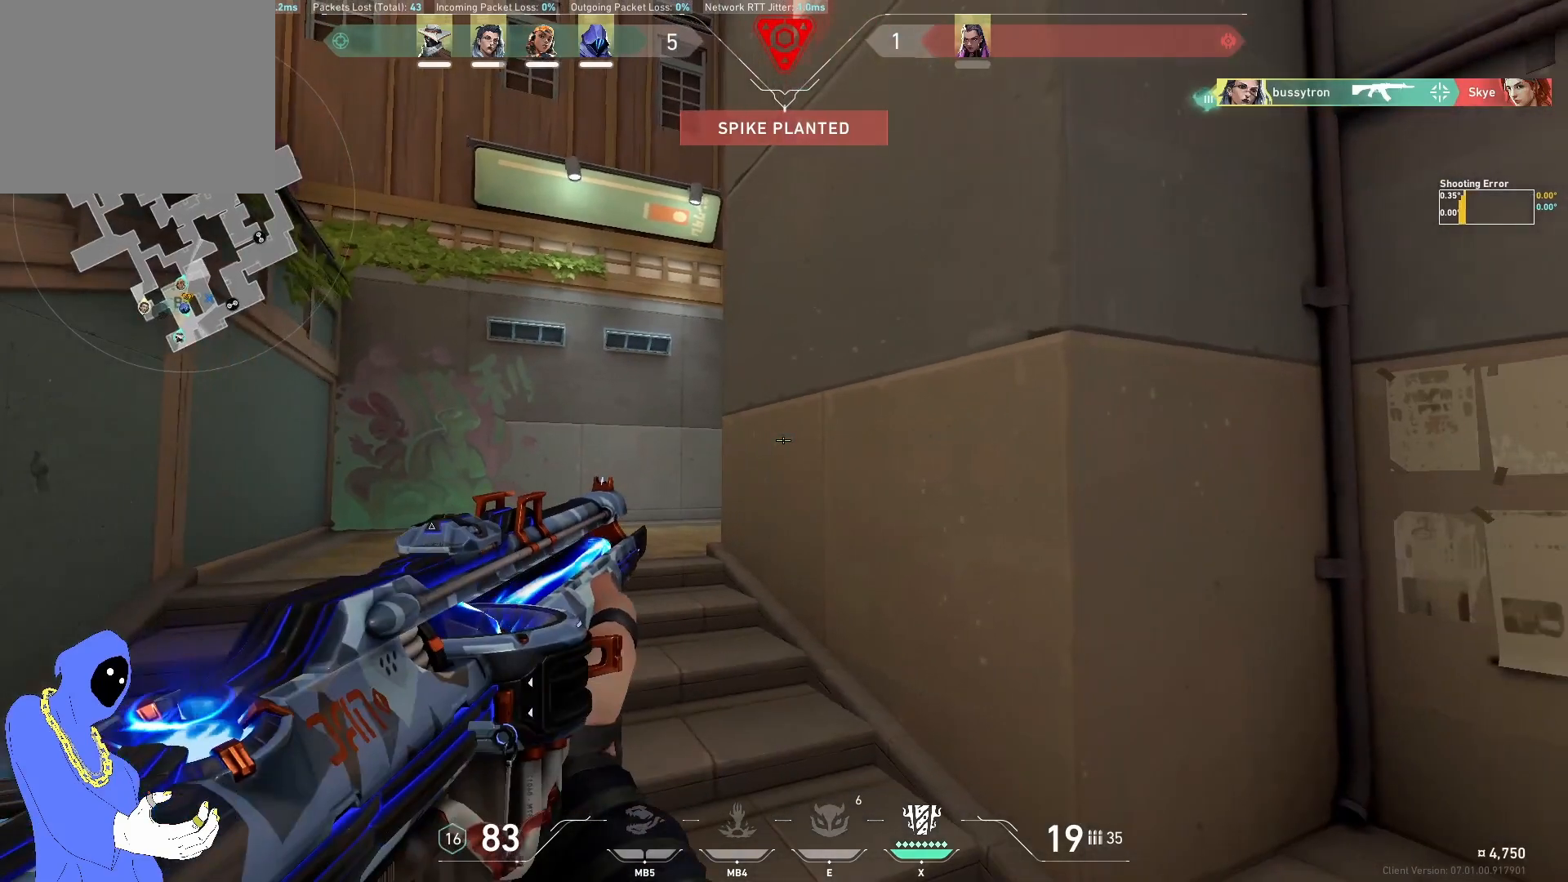
{"keys": ["d"], "events": [[50, "a", "down"], [350, "a", "up"], [450, "d", "down"]]}
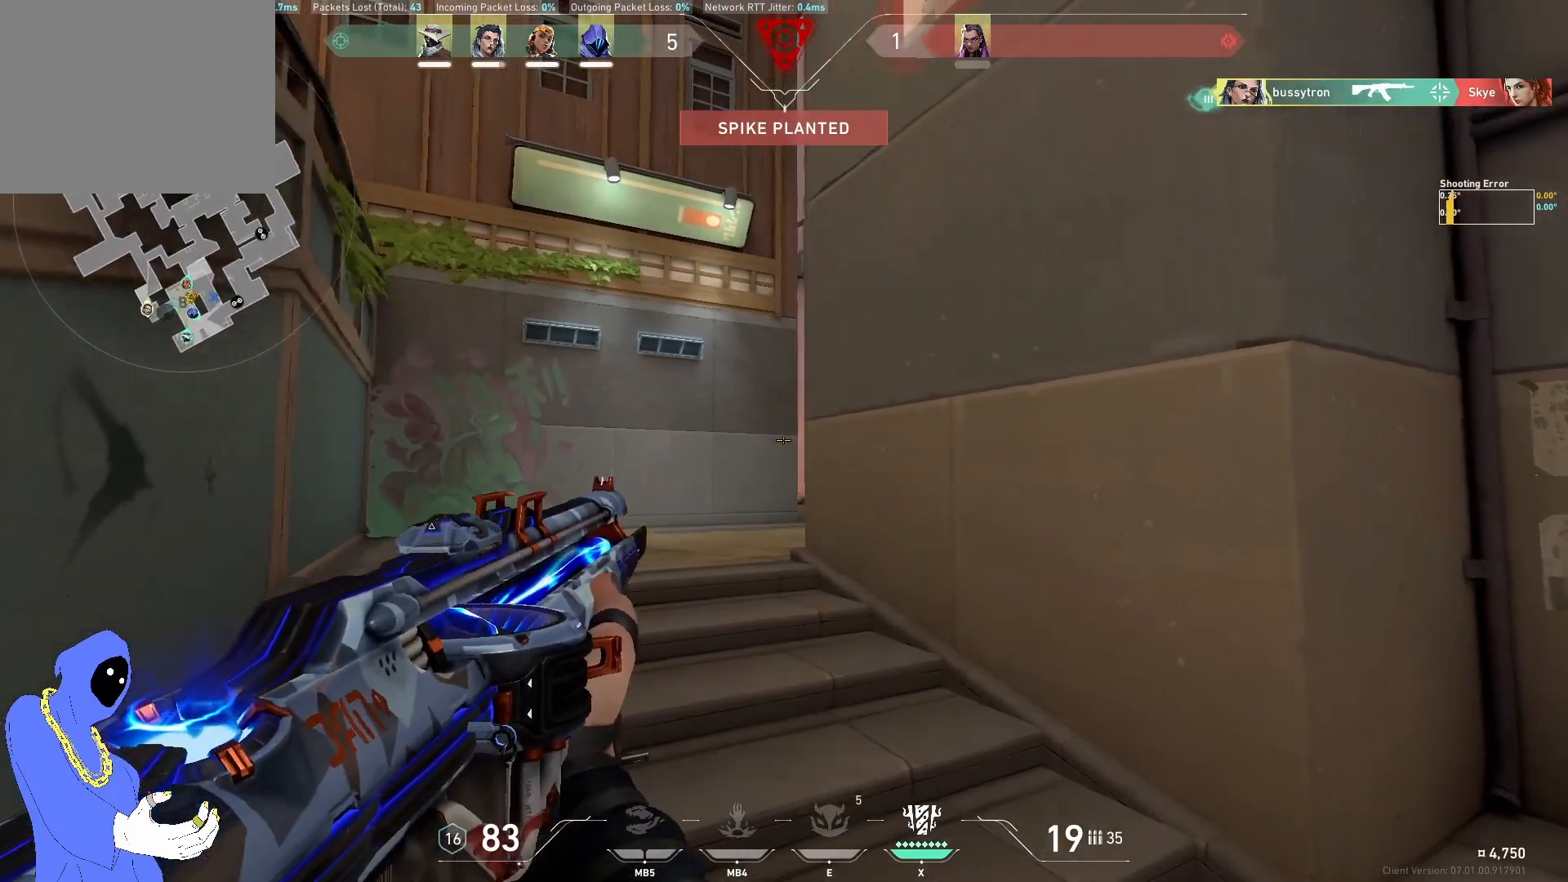
{"keys": ["w"], "events": [[200, "d", "up"], [400, "w", "down"]]}
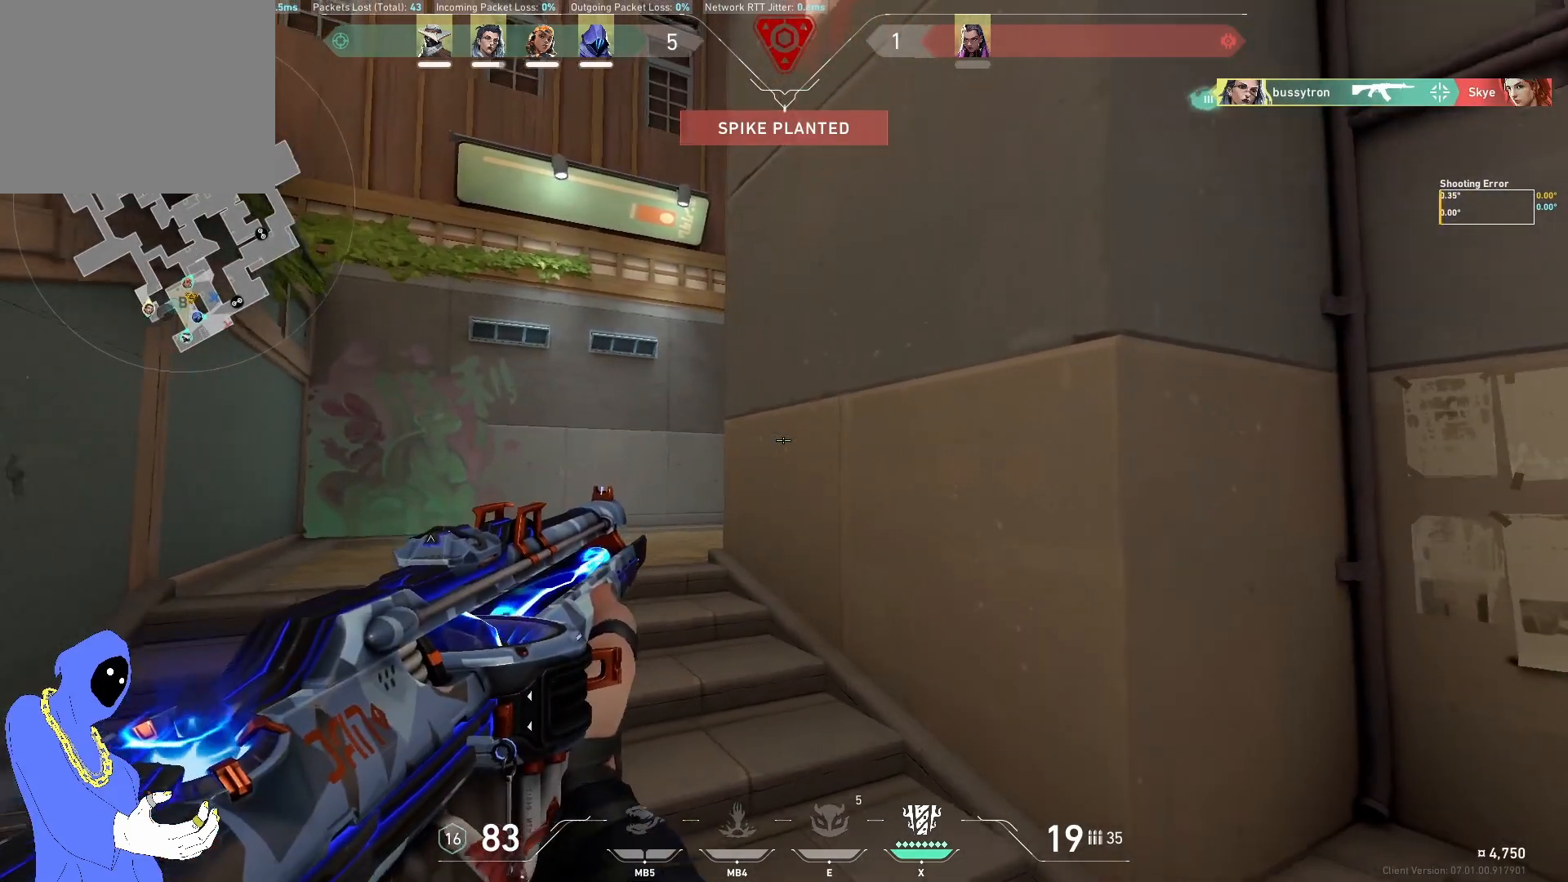
{"keys": ["a", "shift", "w"], "events": [[200, "a", "down"], [350, "shift", "down"]]}
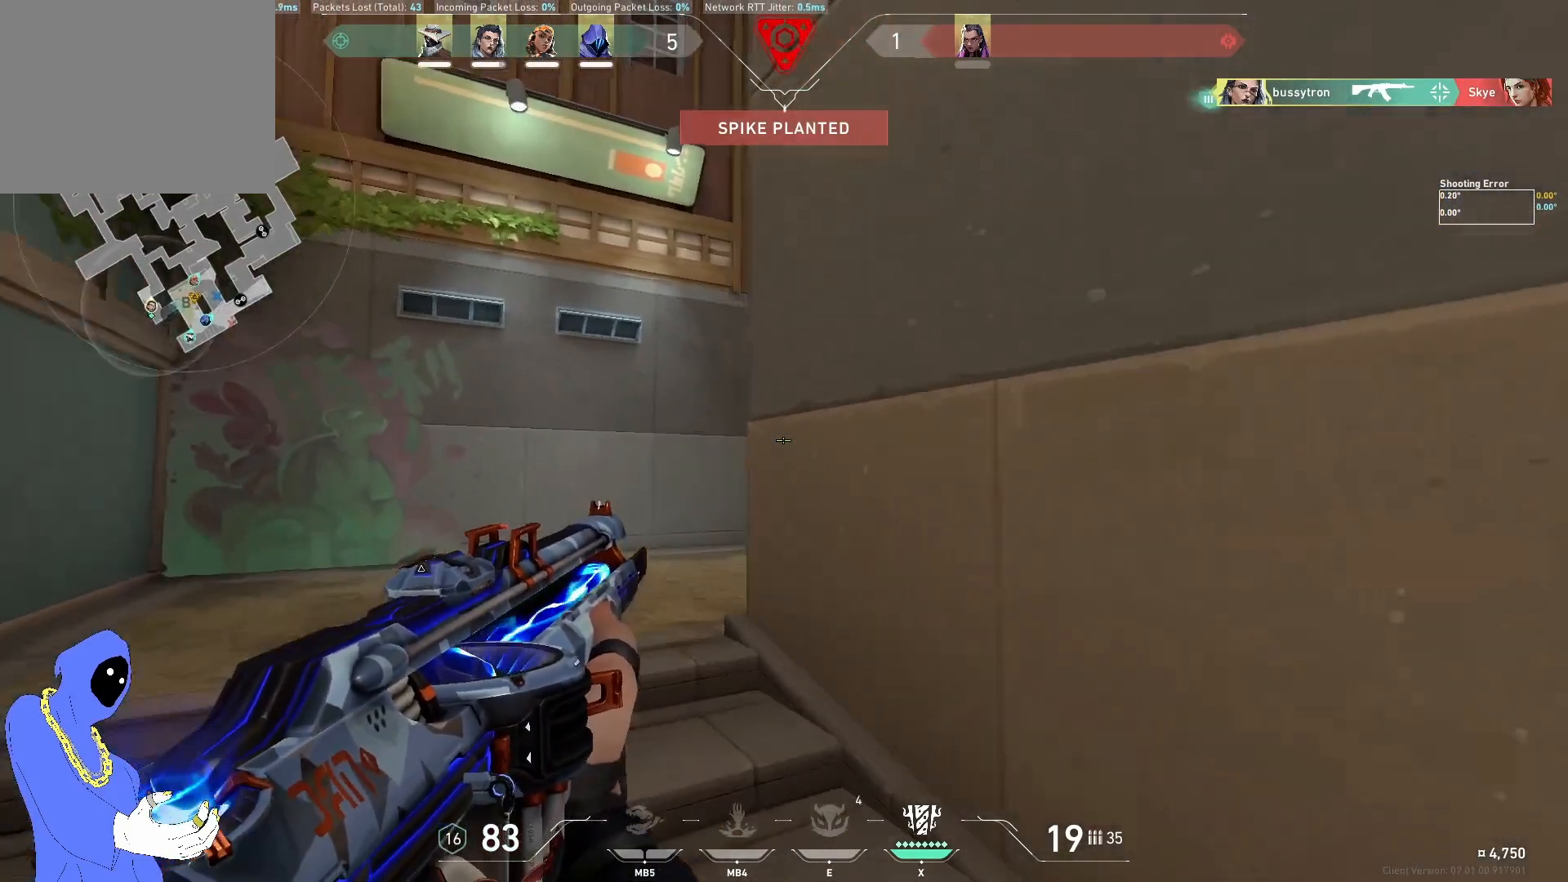
{"keys": ["w"], "events": [[50, "shift", "up"], [217, "a", "up"]]}
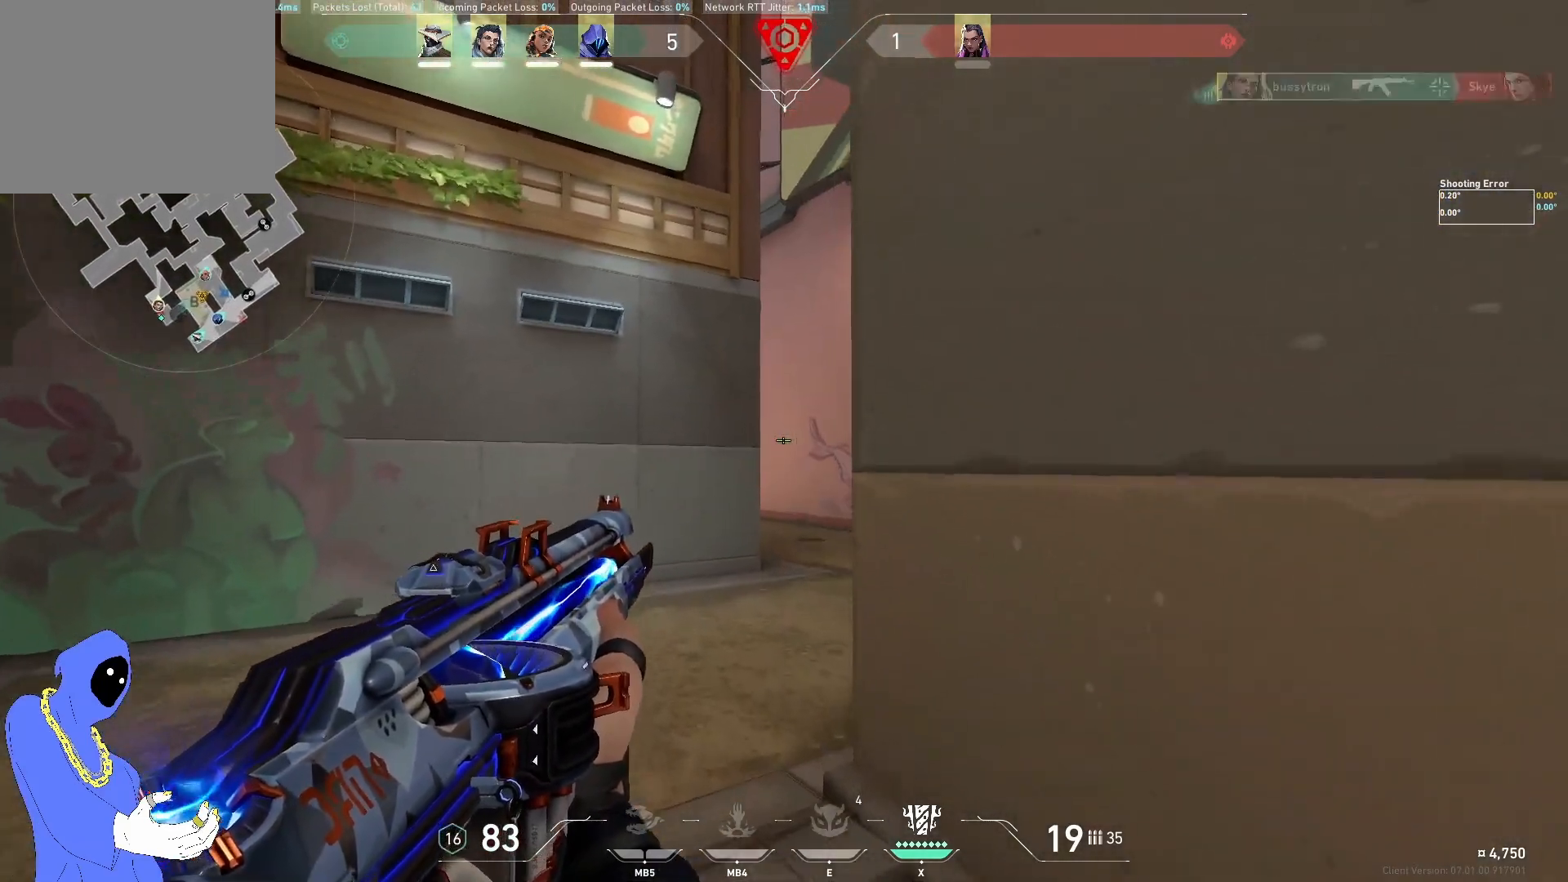
{"keys": ["w"], "events": [[233, "a", "down"], [350, "a", "up"]]}
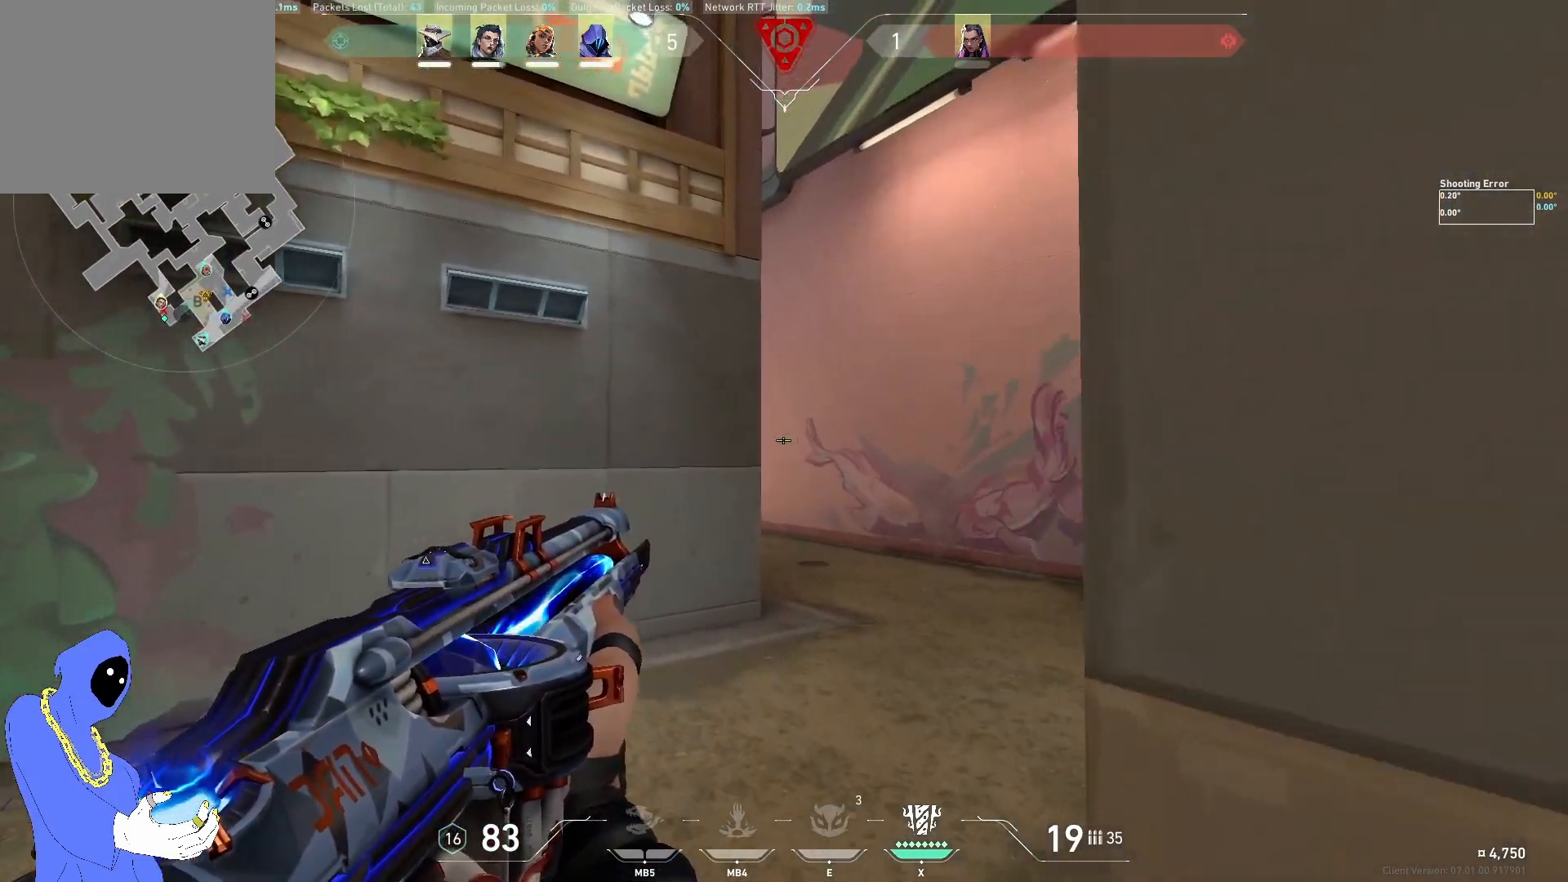
{"keys": ["d", "w"], "events": [[183, "d", "down"]]}
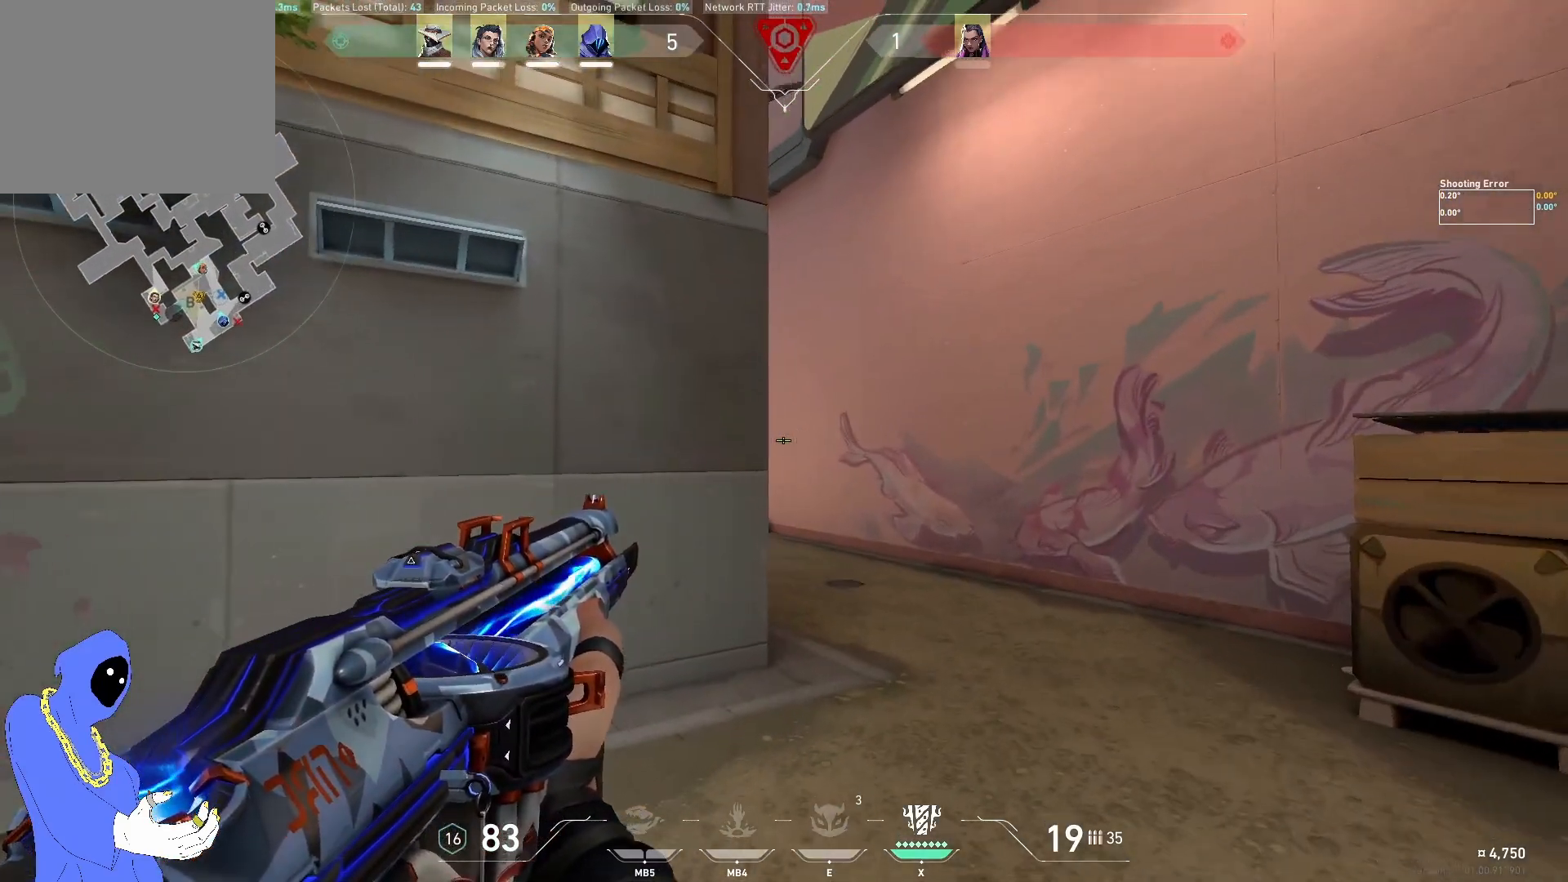
{"keys": ["shift"], "events": [[317, "d", "up"], [333, "w", "up"], [383, "shift", "down"]]}
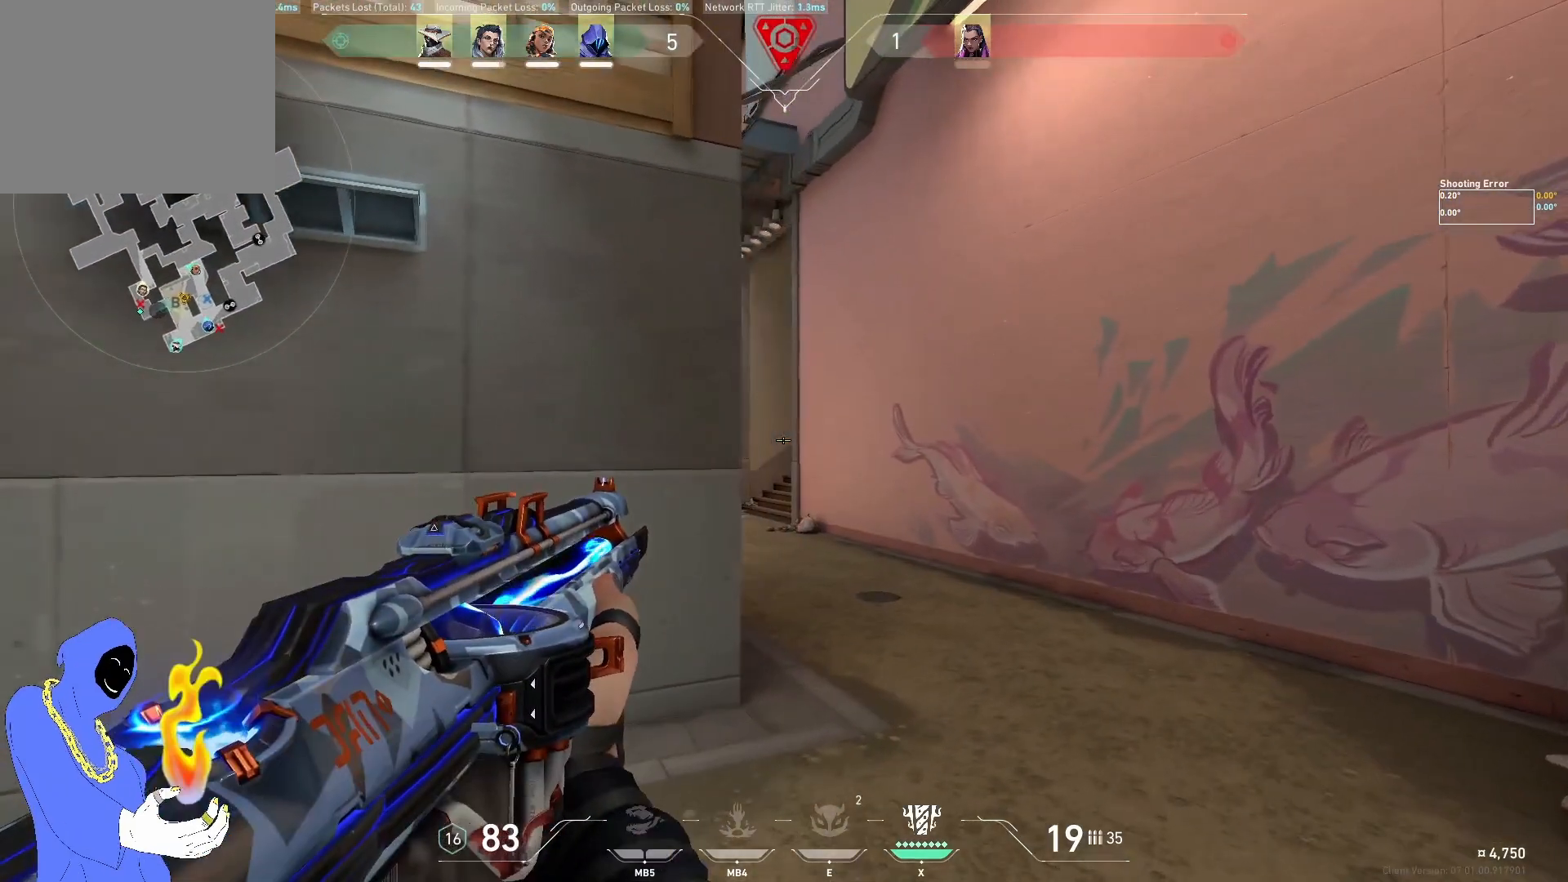
{"keys": [], "events": [[17, "shift", "up"], [117, "d", "down"], [150, "w", "down"], [383, "w", "up"], [450, "d", "up"]]}
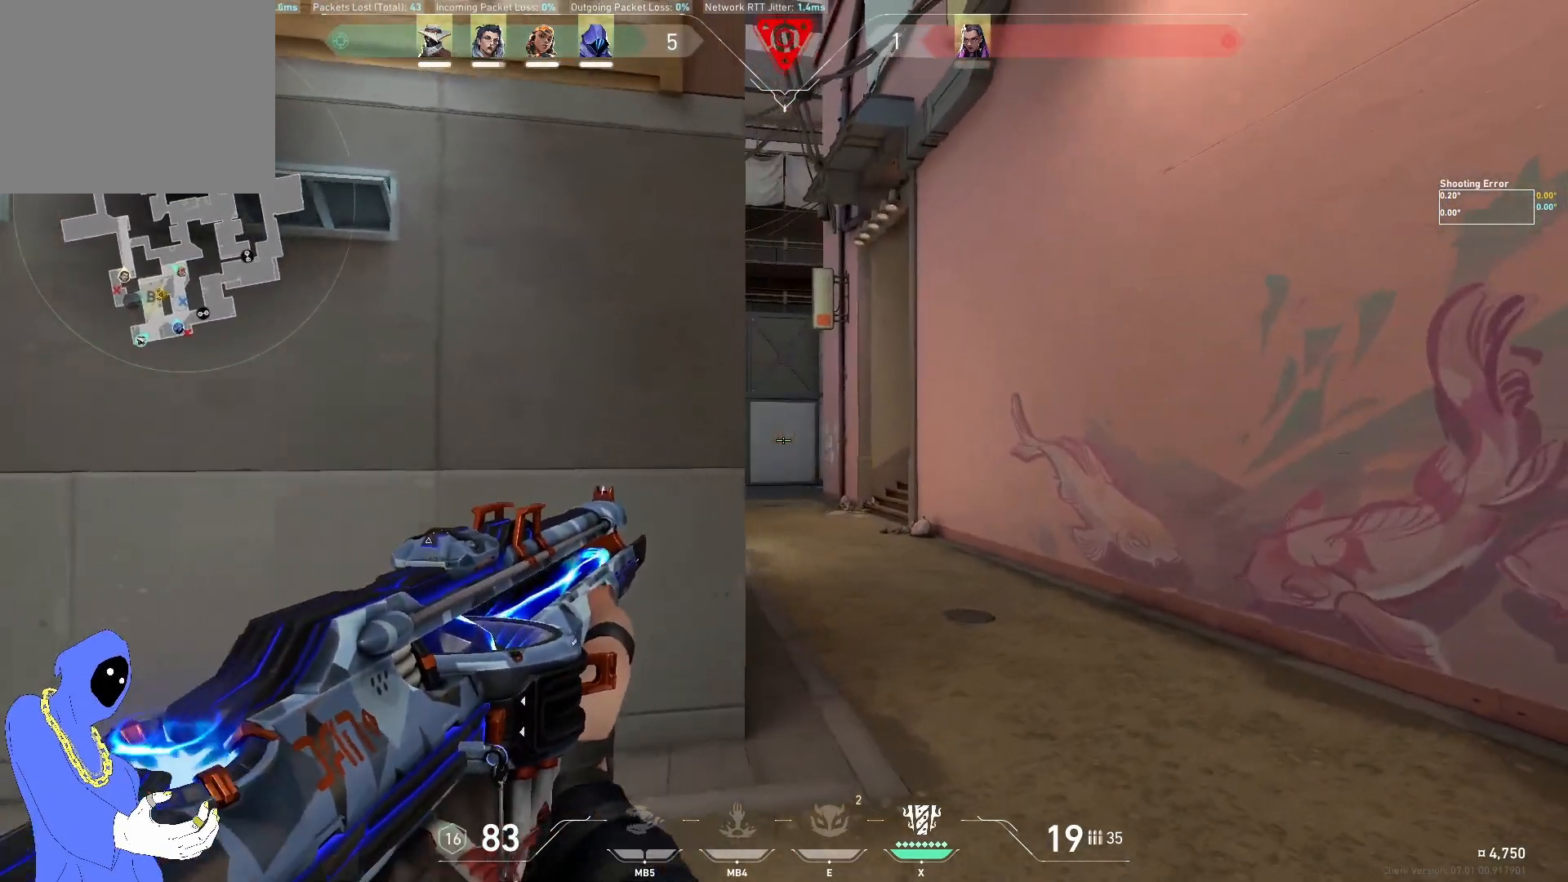
{"keys": ["d", "shift"], "events": [[183, "d", "down"], [433, "shift", "down"]]}
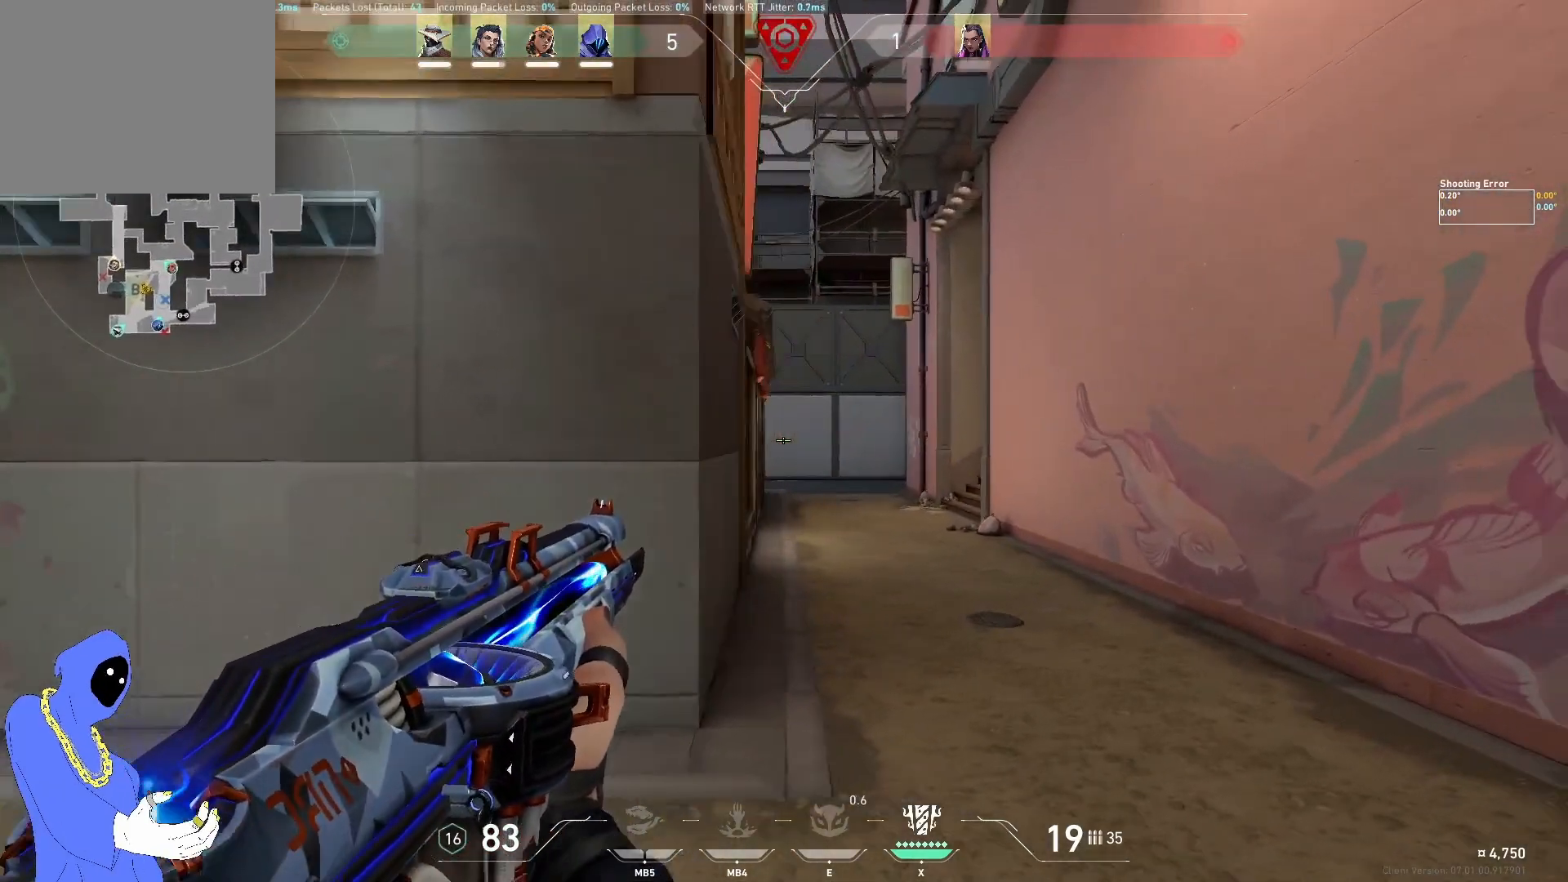
{"keys": [], "events": [[100, "shift", "up"], [183, "d", "up"], [317, "shift", "down"], [450, "shift", "up"]]}
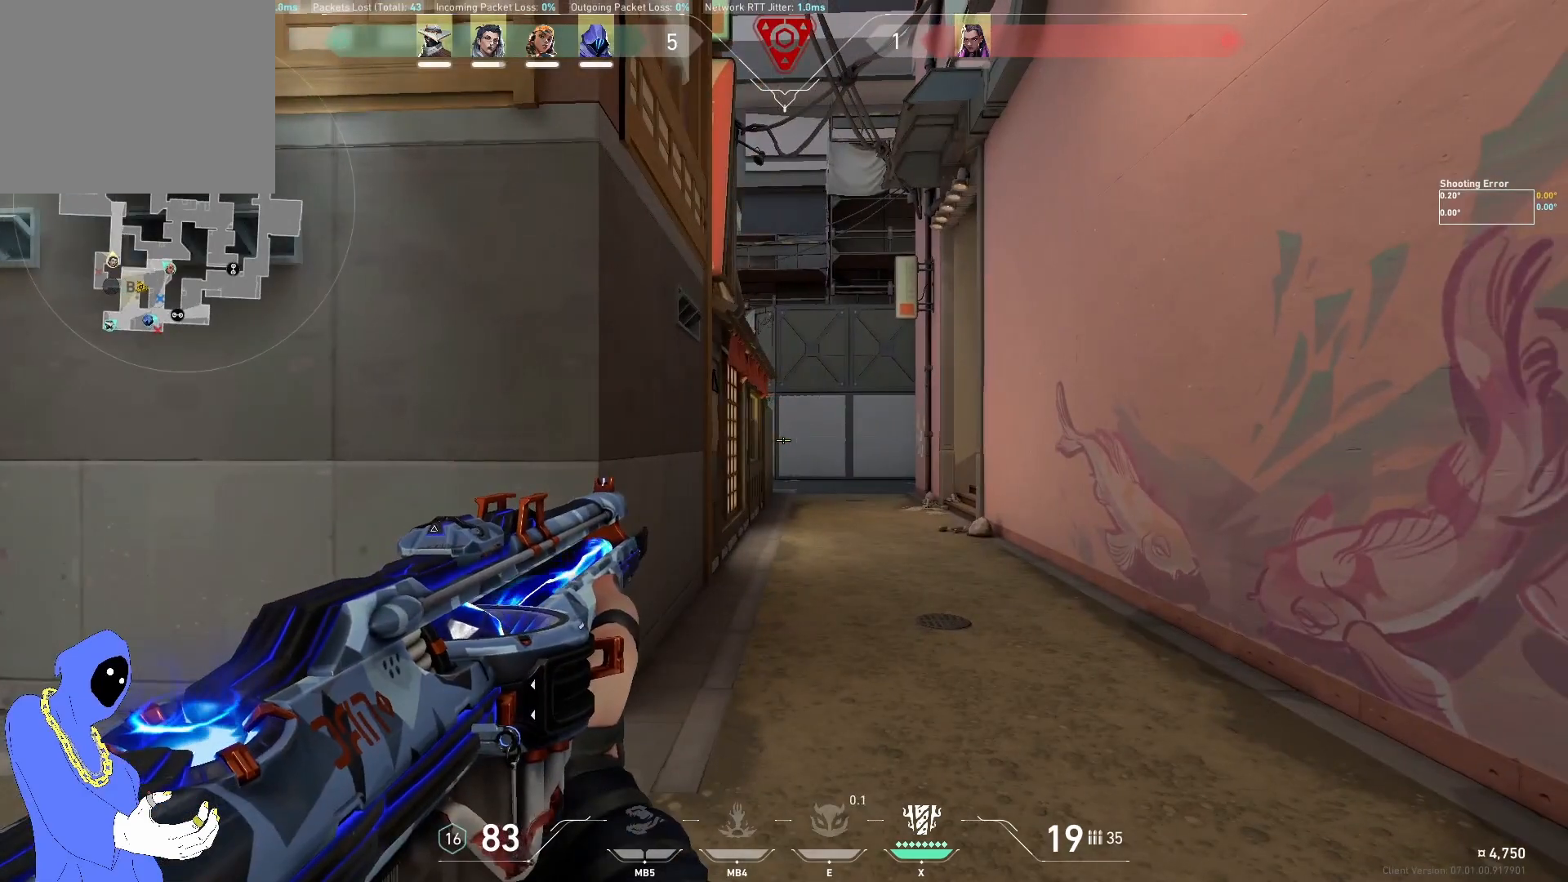
{"keys": ["d"], "events": [[17, "a", "down"], [167, "e", "down"], [283, "e", "up"], [350, "a", "up"], [483, "d", "down"]]}
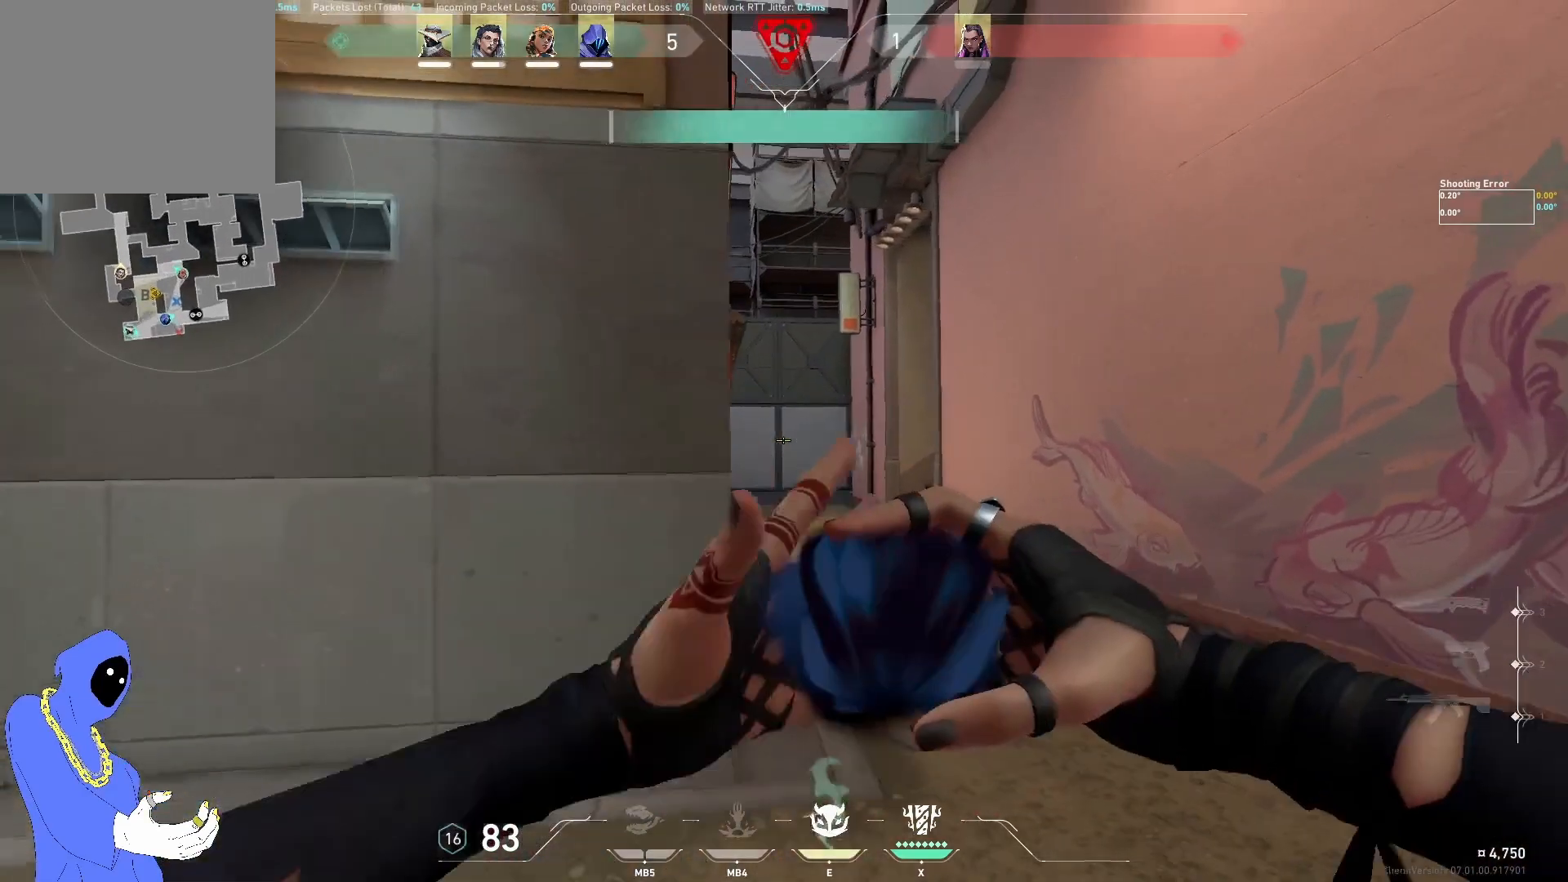
{"keys": [], "events": [[33, "w", "down"], [383, "w", "up"], [483, "d", "up"]]}
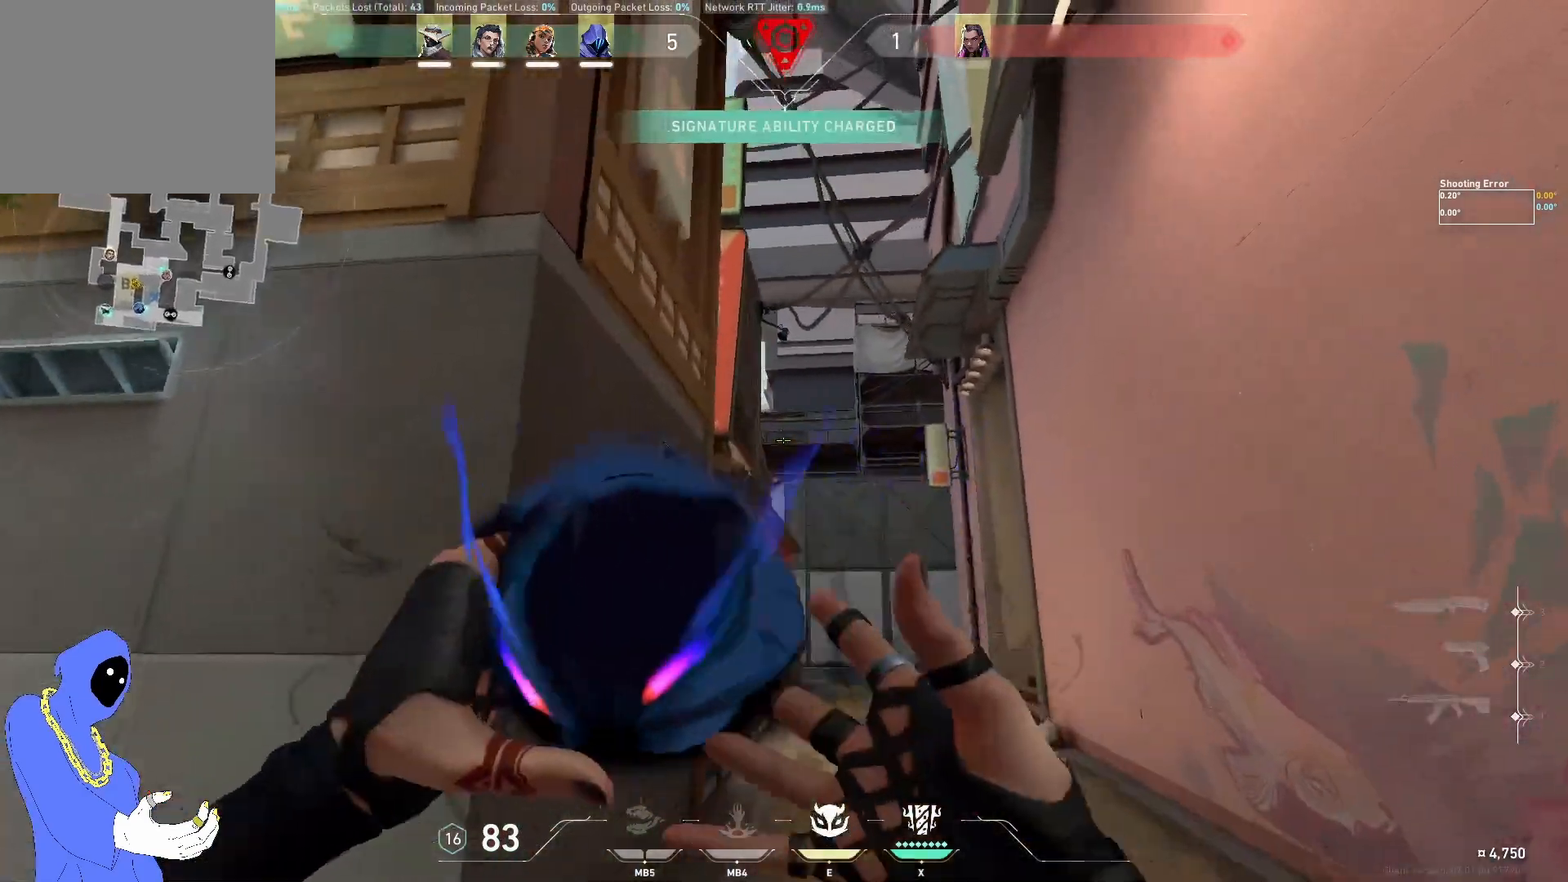
{"keys": ["d"], "events": [[117, "a", "down"], [433, "a", "up"], [500, "d", "down"]]}
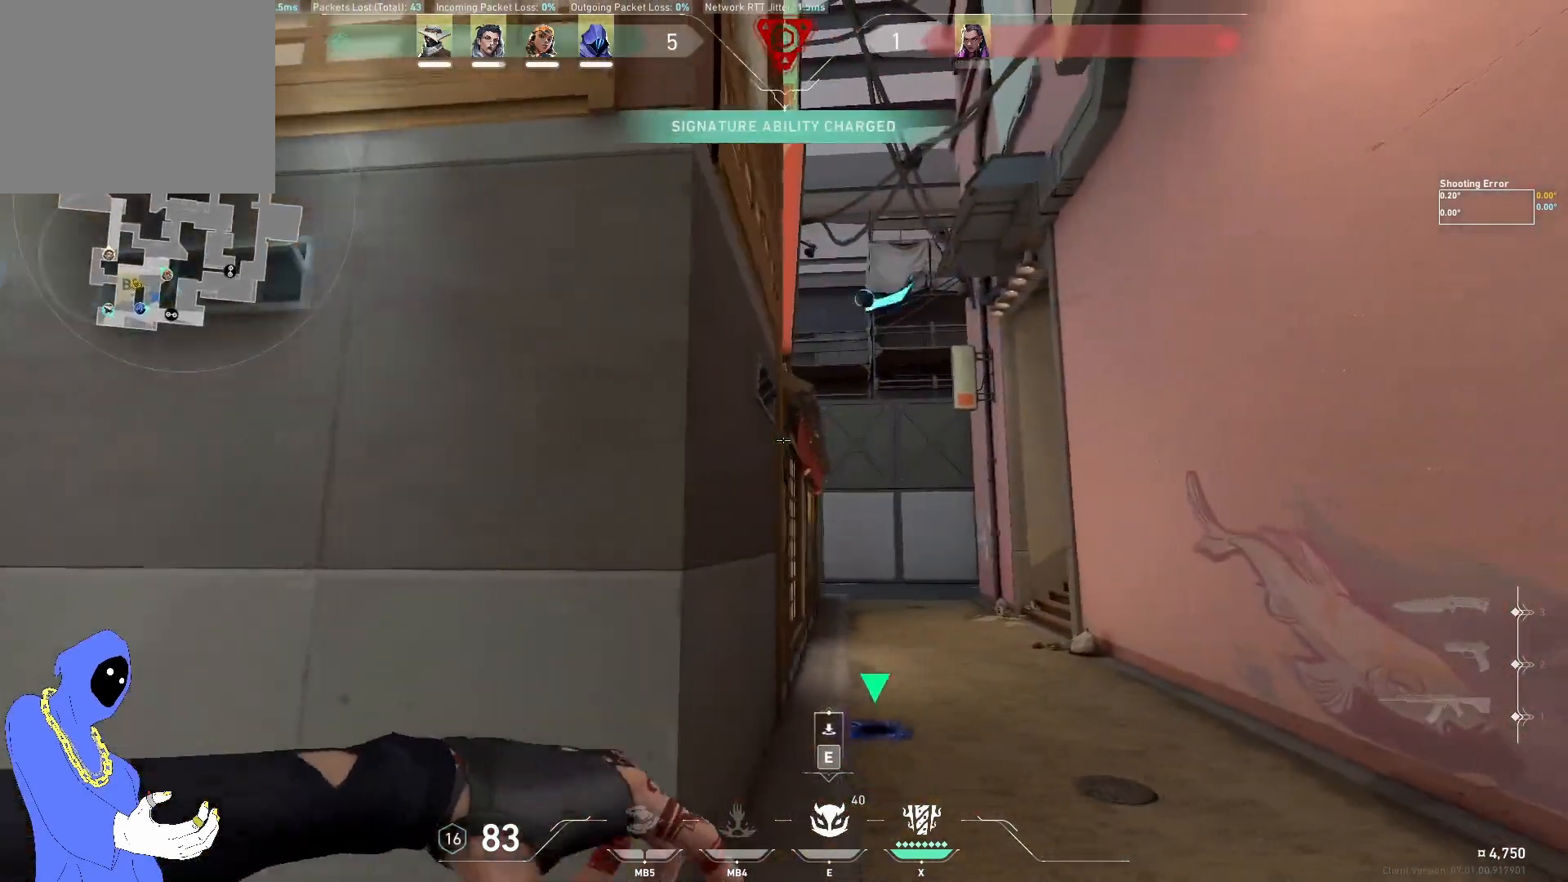
{"keys": ["a"], "events": [[317, "d", "up"], [333, "a", "down"]]}
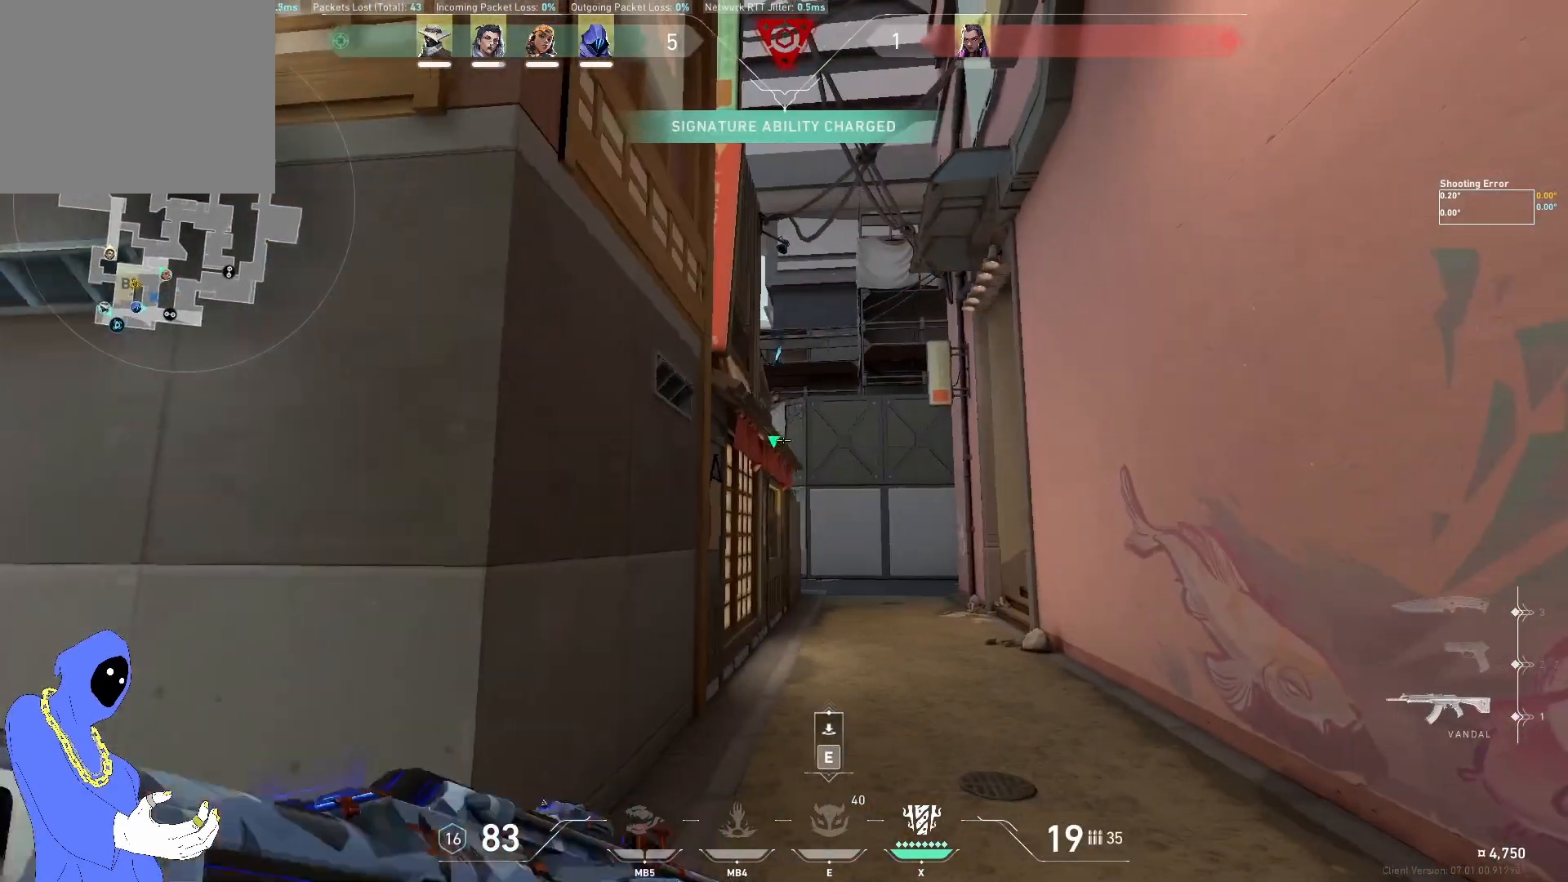
{"keys": ["a"], "events": []}
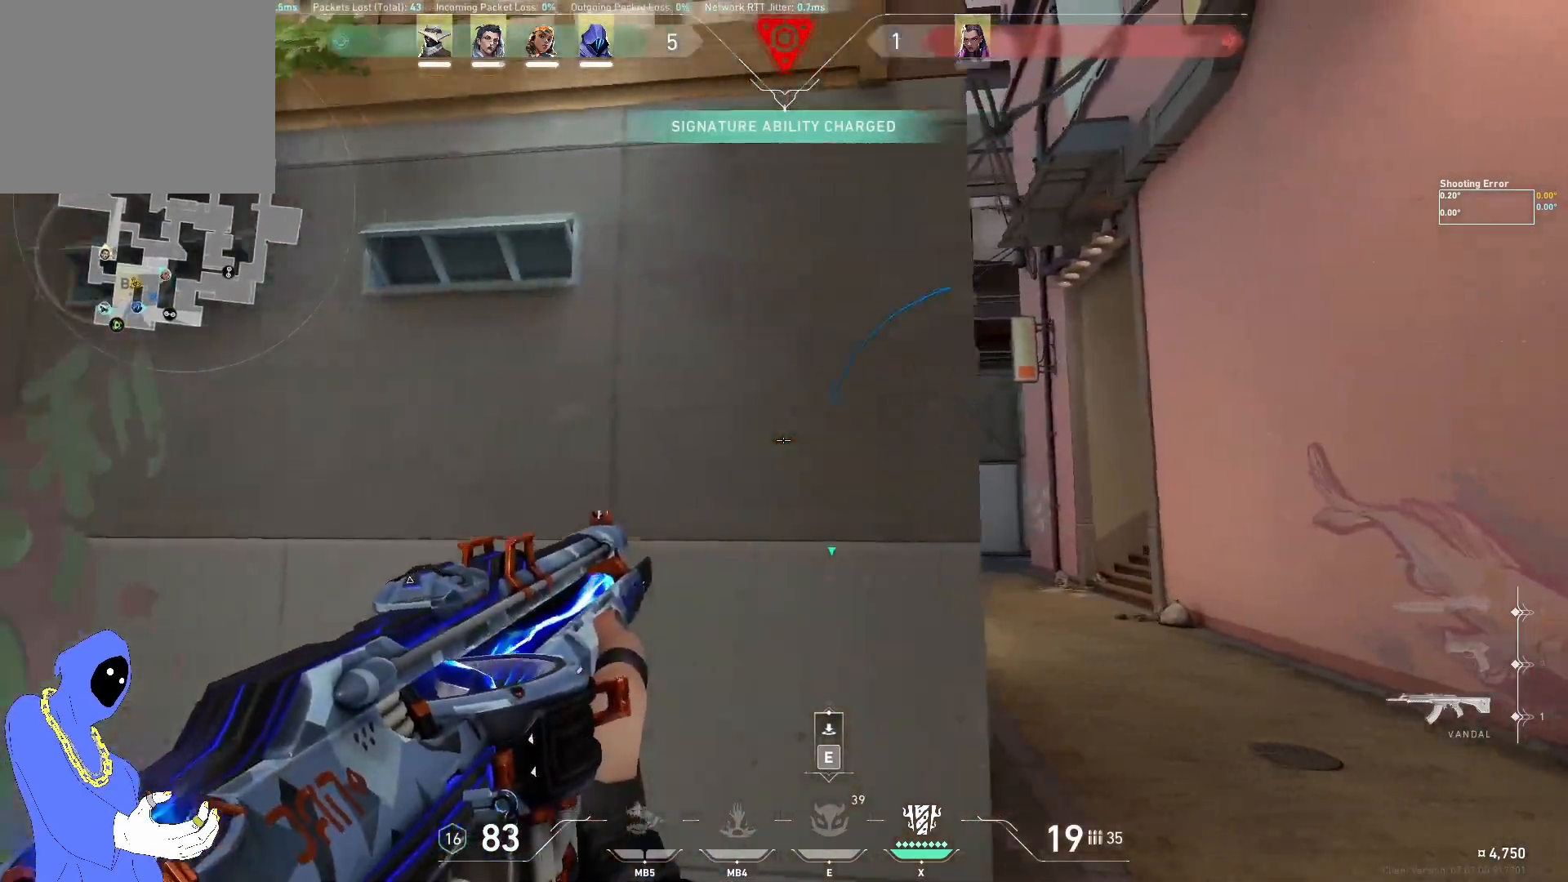
{"keys": [], "events": [[283, "a", "up"]]}
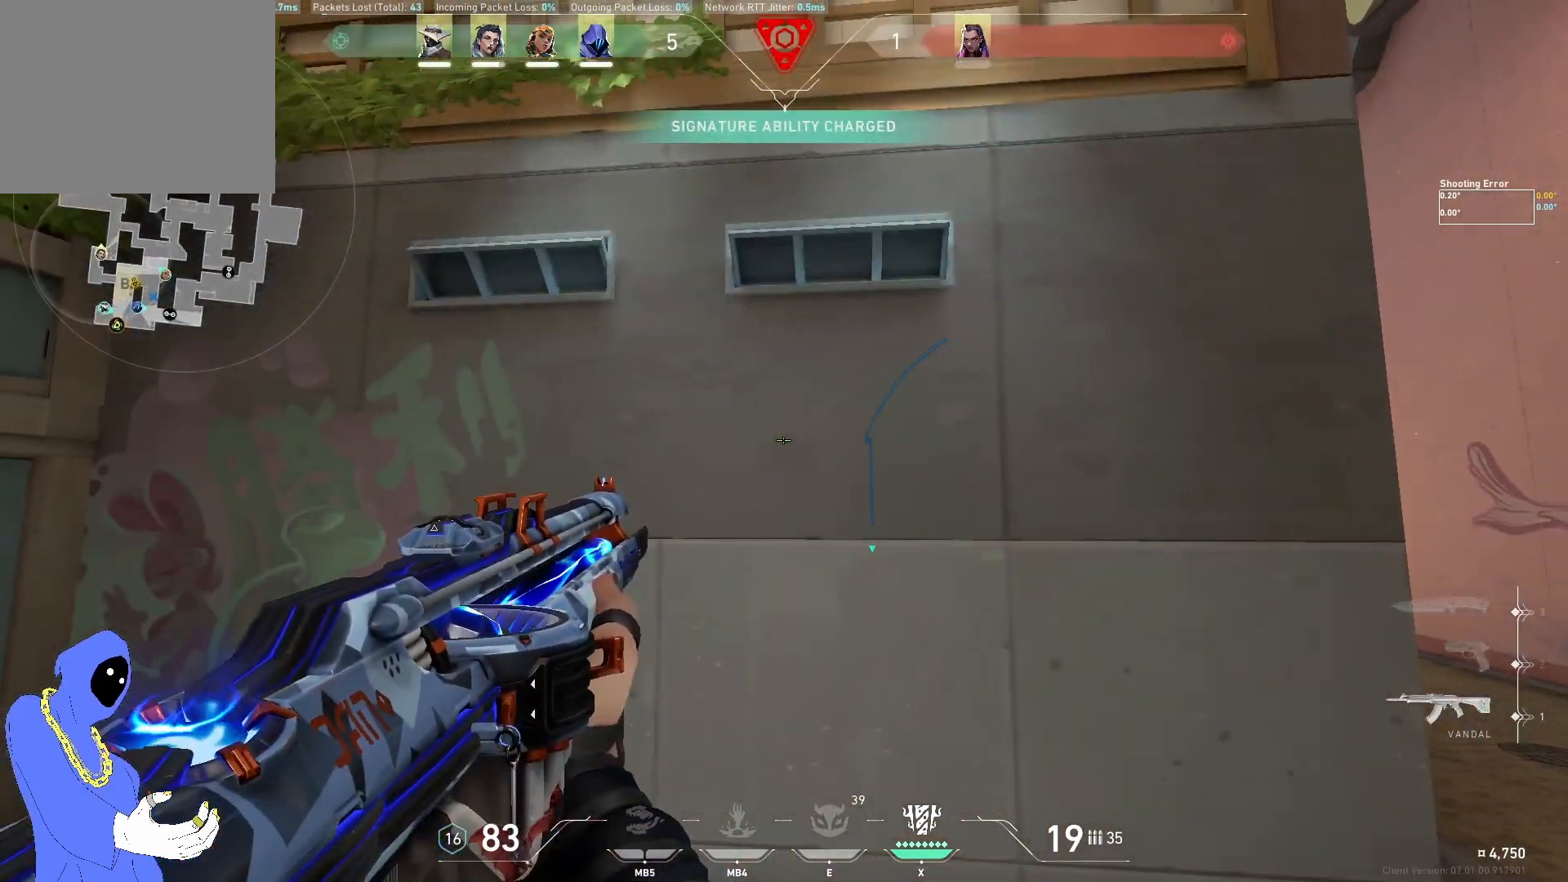
{"keys": ["a", "w"], "events": [[317, "w", "down"], [333, "a", "down"]]}
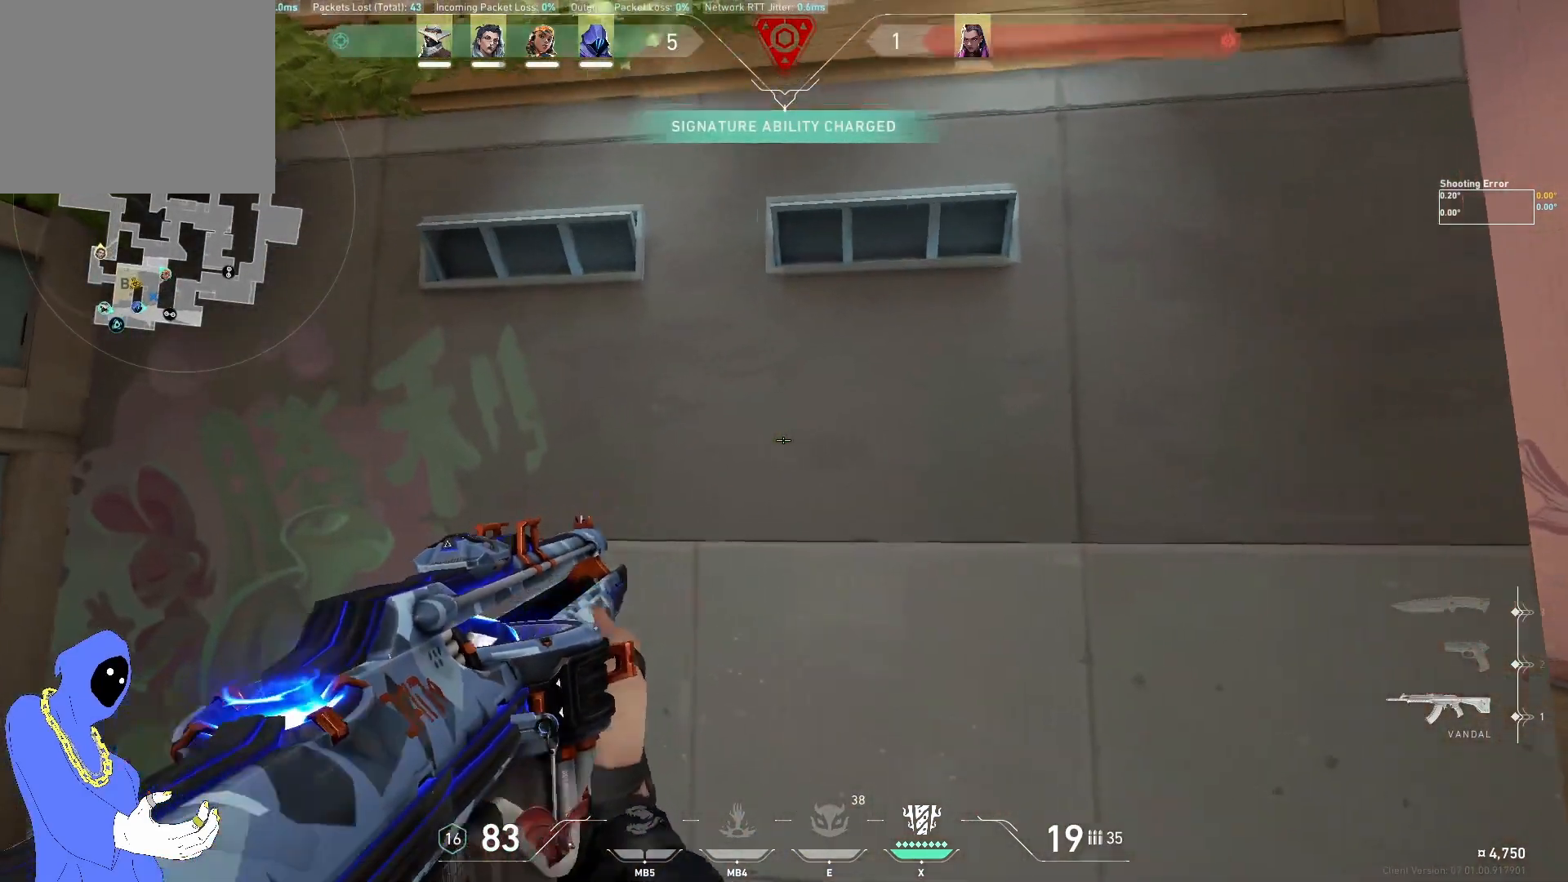
{"keys": [], "events": [[133, "w", "up"], [200, "a", "up"]]}
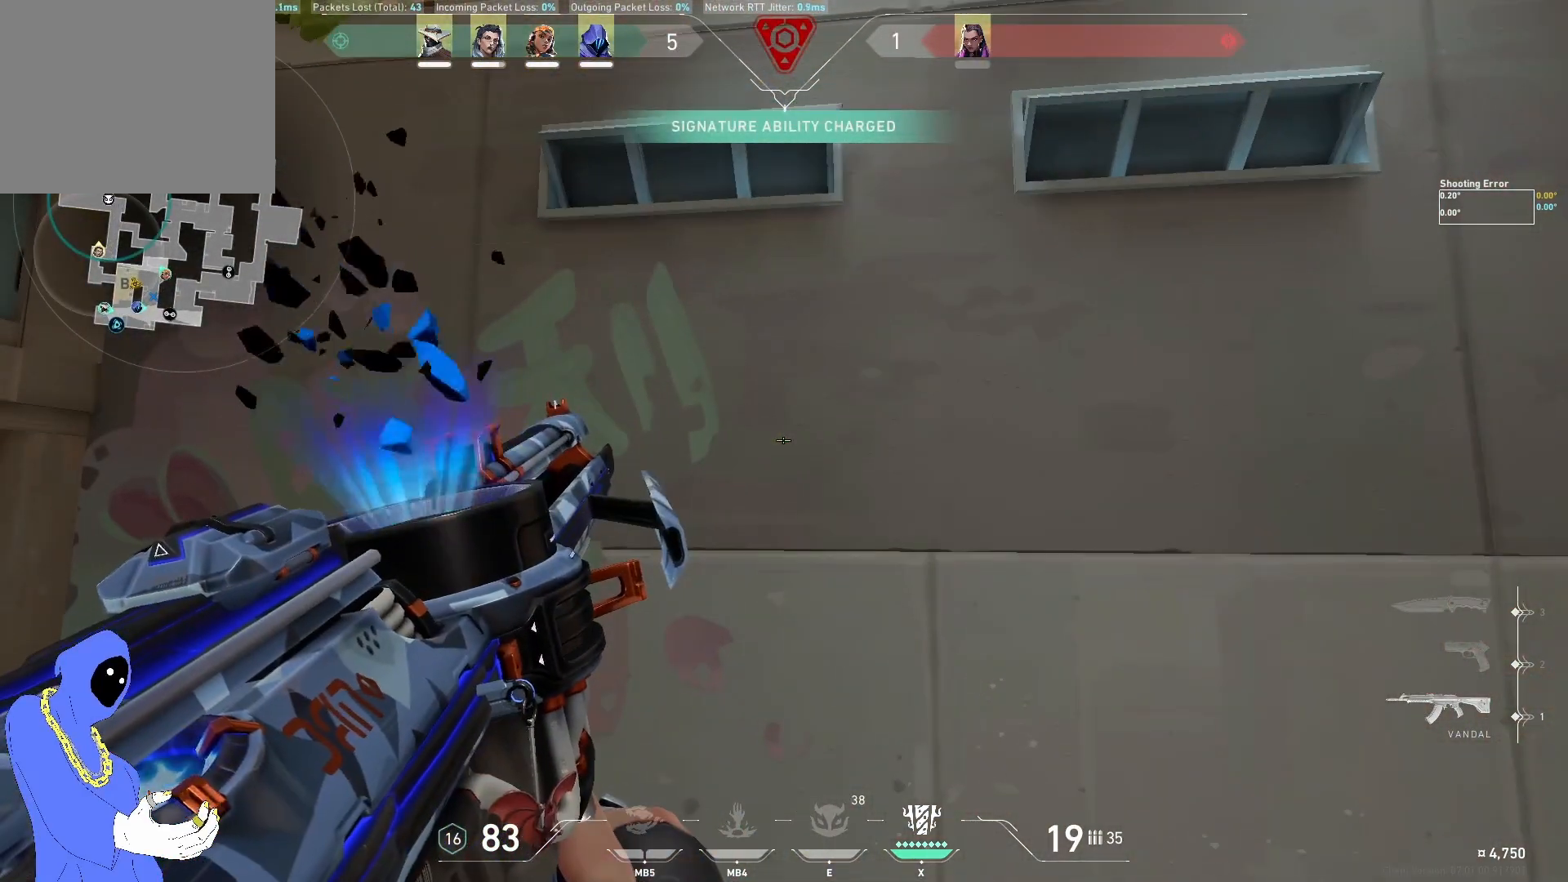
{"keys": [], "events": [[83, "d", "down"], [183, "w", "down"], [250, "d", "up"], [350, "w", "up"]]}
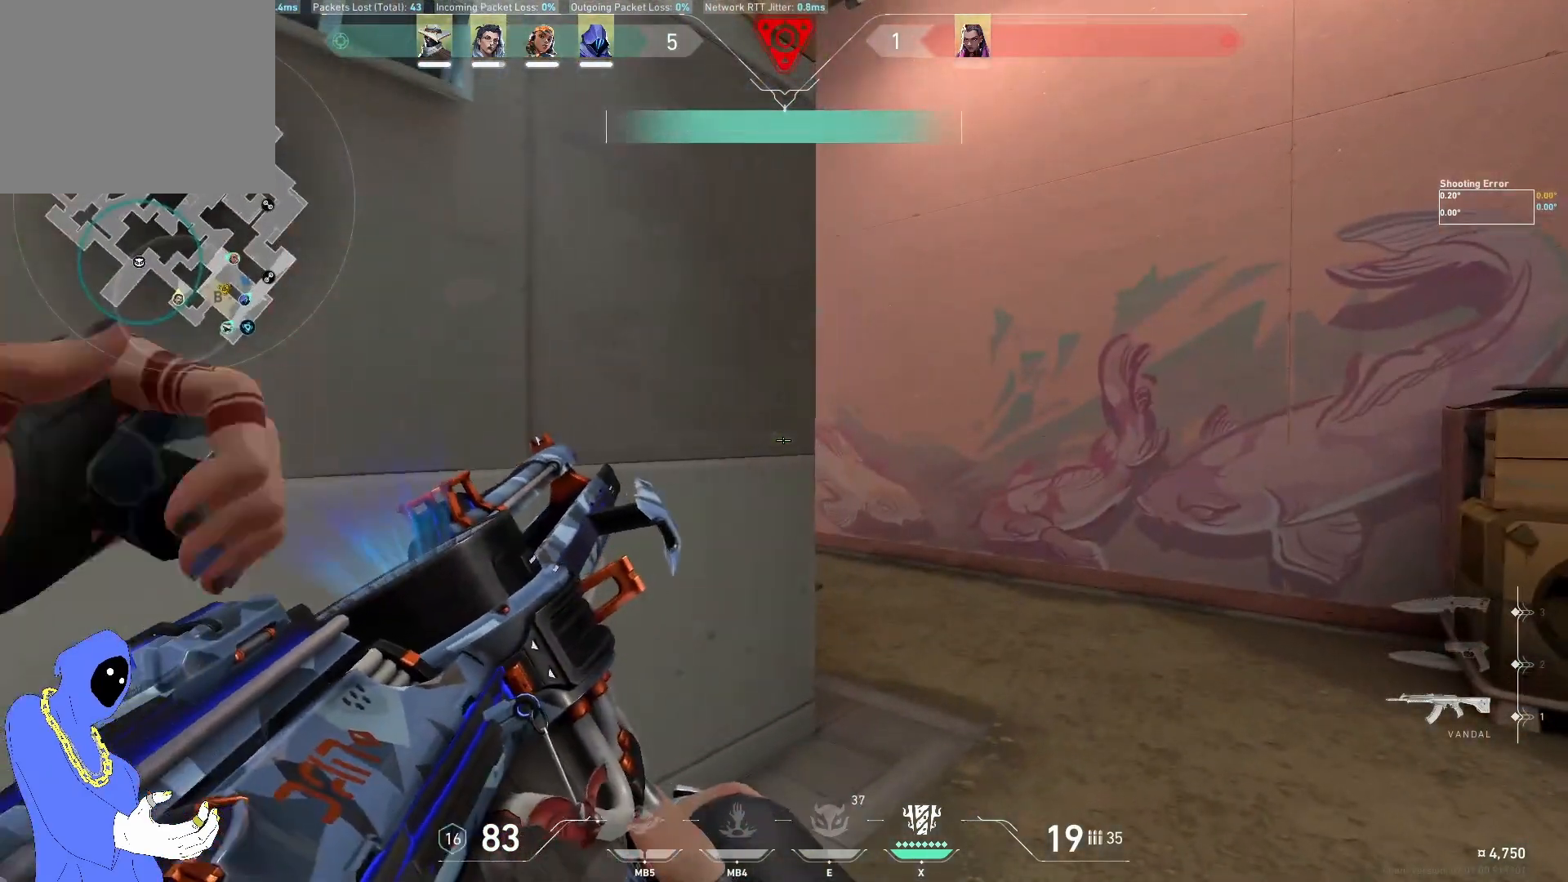
{"keys": ["shift", "w"], "events": [[100, "w", "down"], [400, "shift", "down"]]}
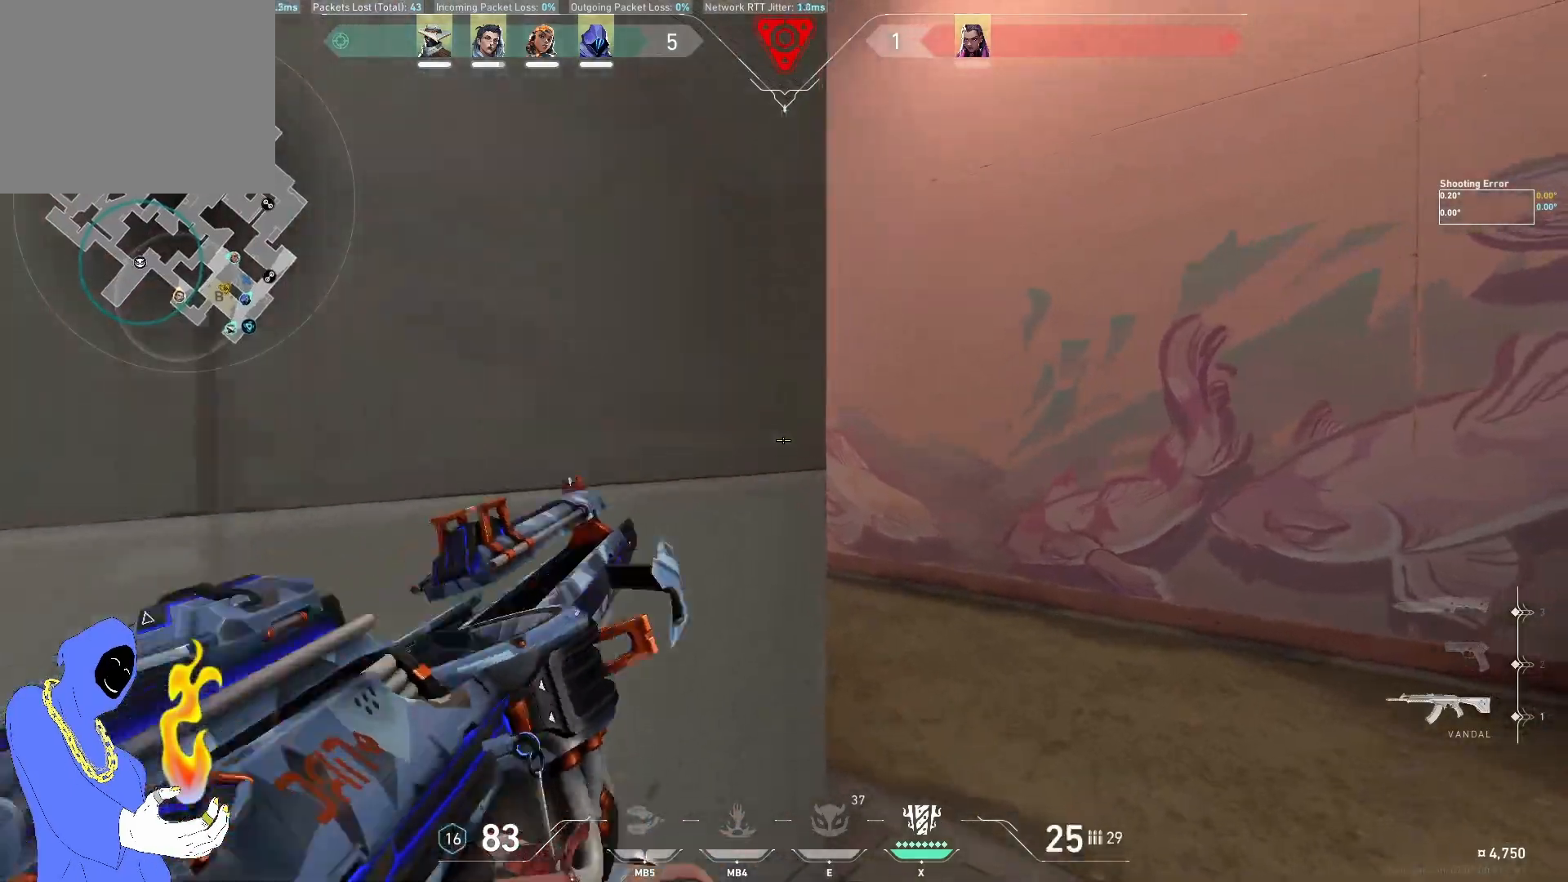
{"keys": ["d", "w"], "events": [[50, "d", "down"], [67, "shift", "up"]]}
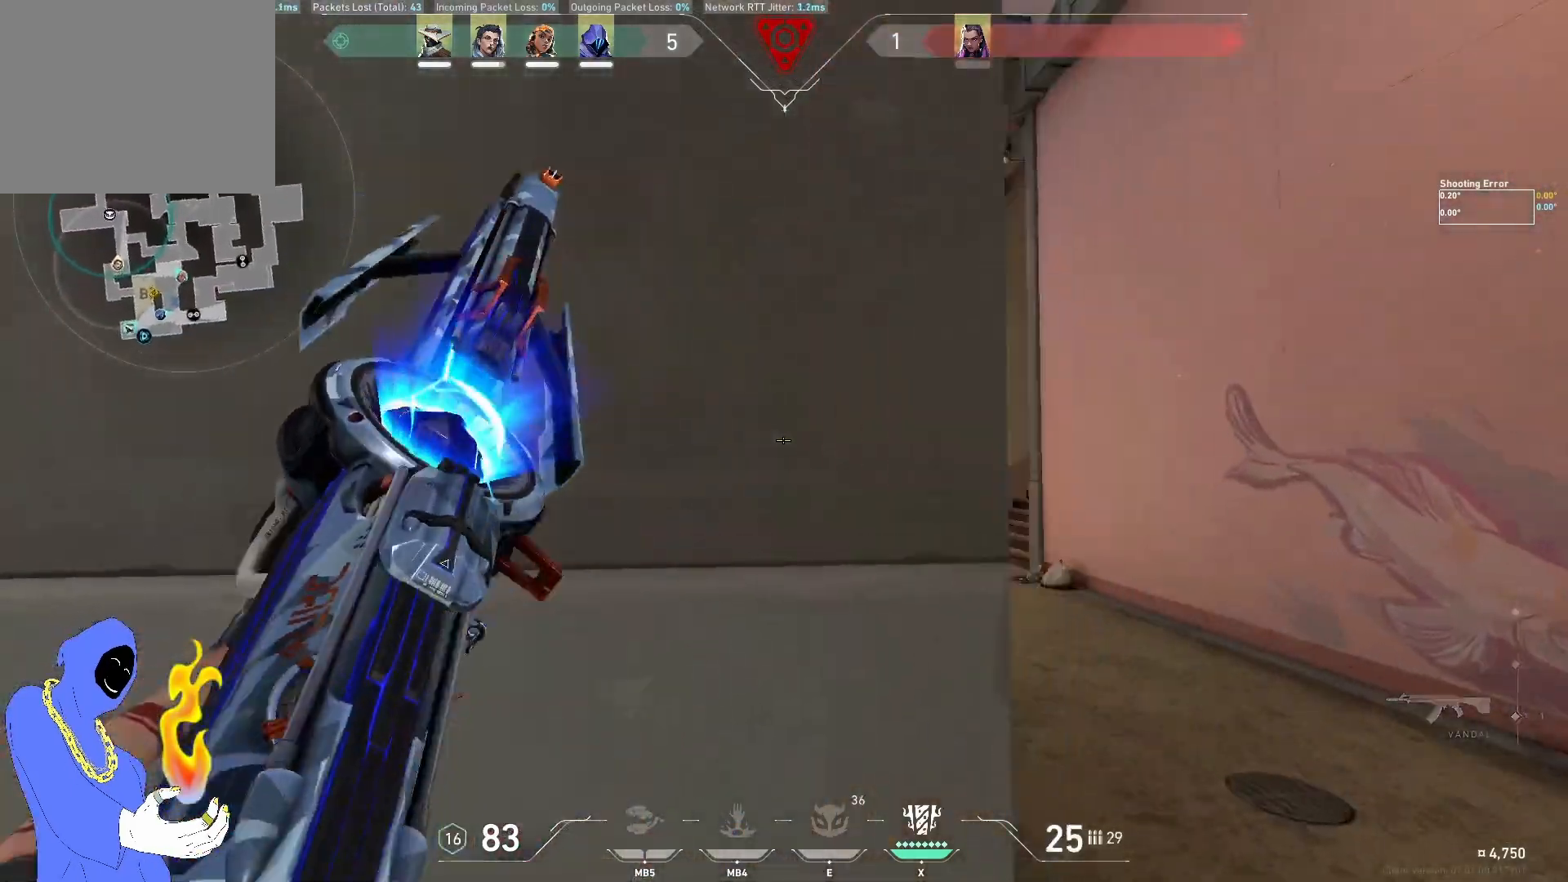
{"keys": ["w"], "events": [[150, "d", "up"]]}
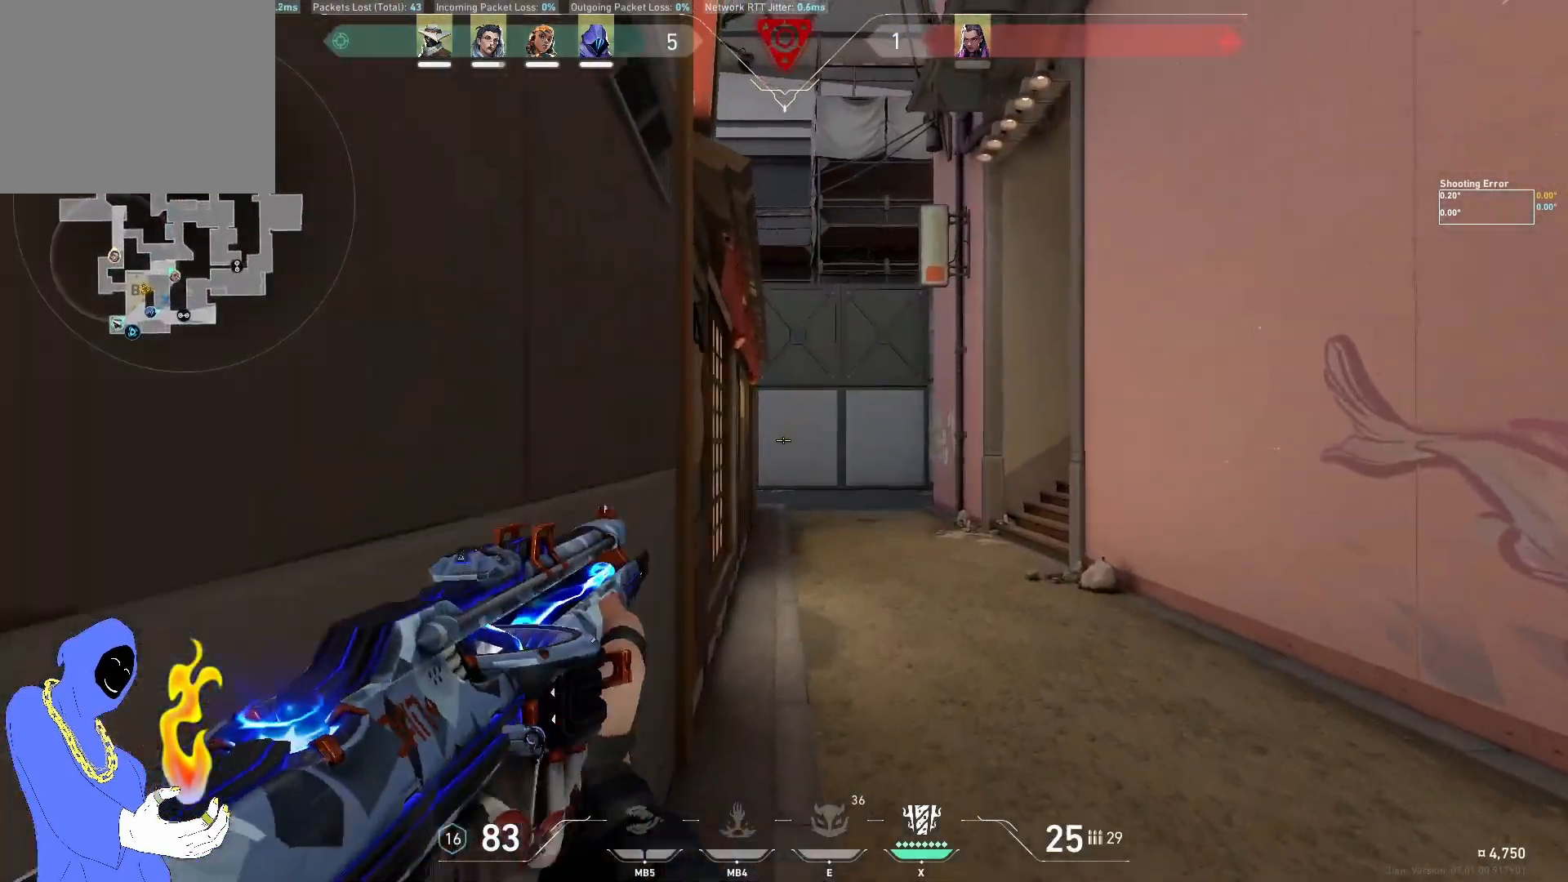
{"keys": ["w"], "events": [[133, "d", "down"], [350, "d", "up"]]}
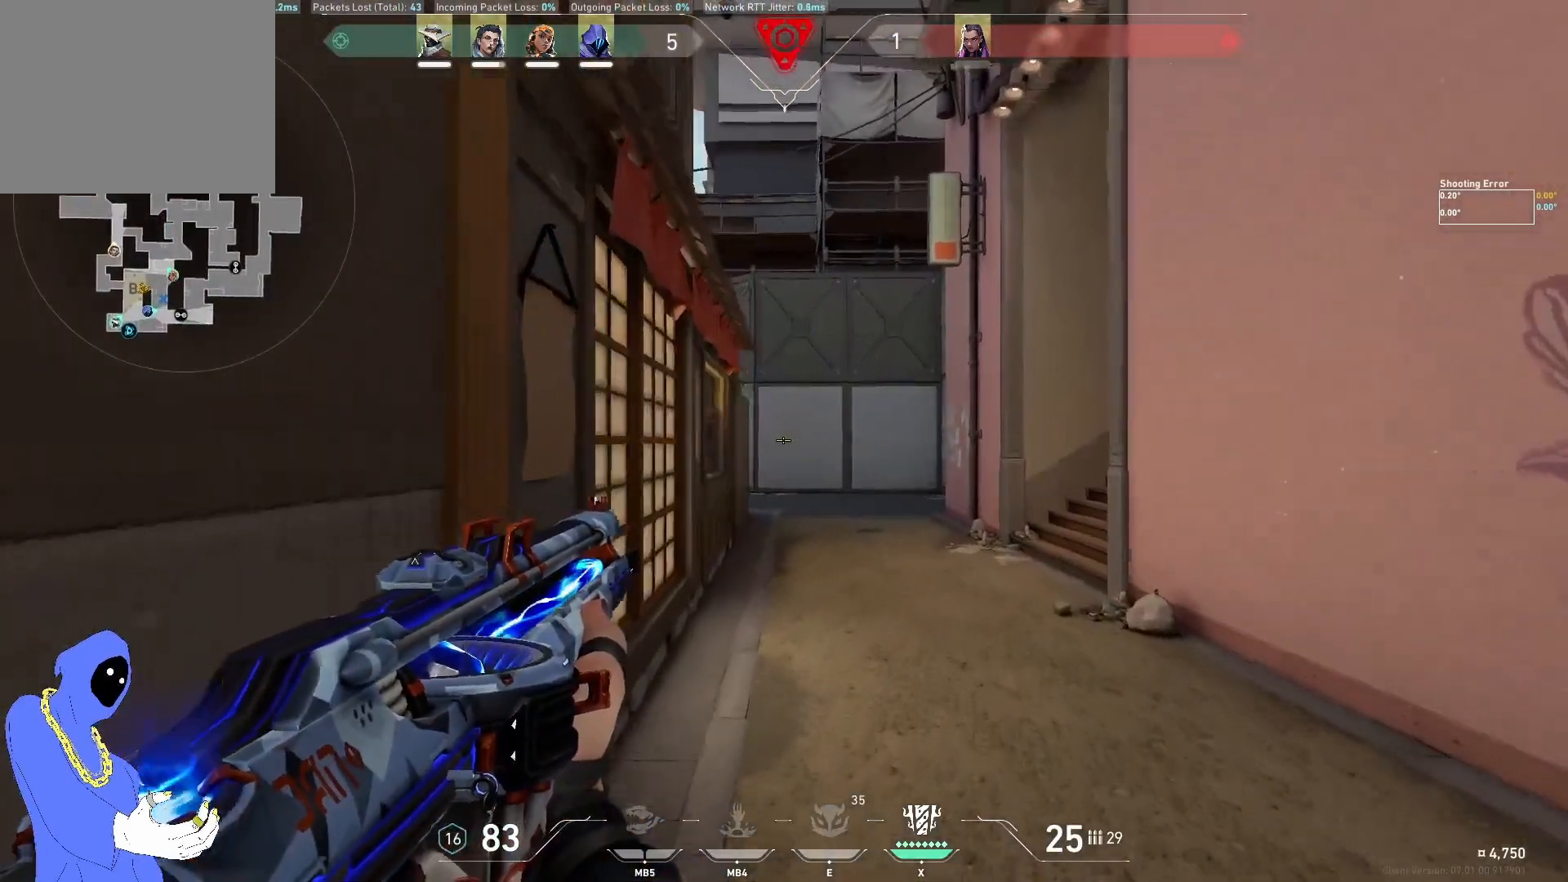
{"keys": ["w"], "events": [[50, "d", "down"], [200, "d", "up"]]}